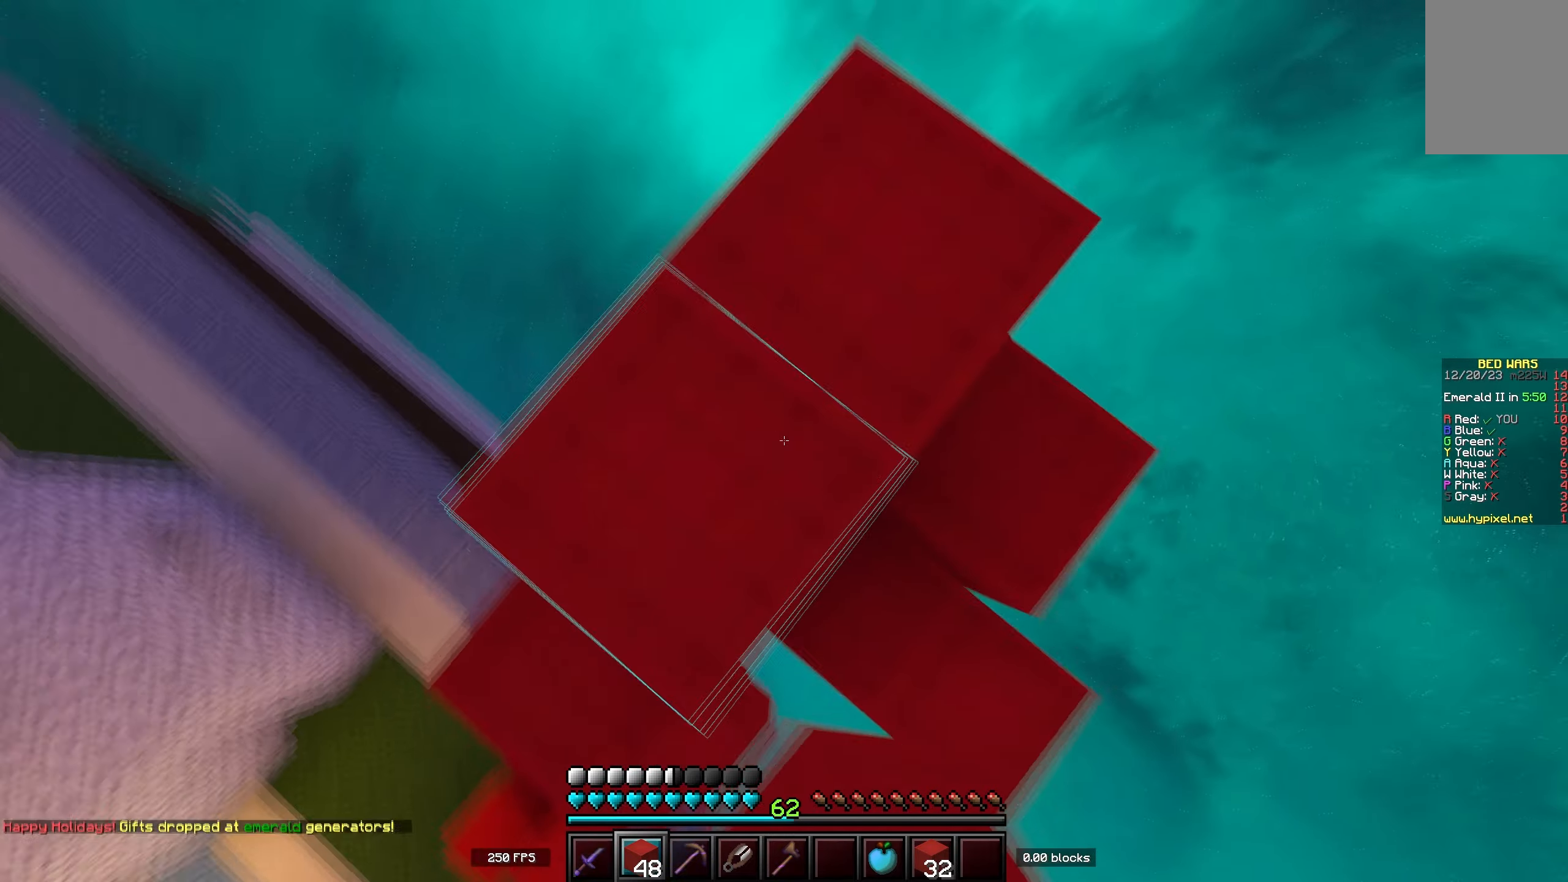
Gameplay with keyboard; each line is a JSON object with the keys held at the frame after it. "events" lists presses ("down") and releases ("up") of "a", "d", "s", "space" and "w" between this image and that frame as [ms after this image, input, new state], when the widget could be followed in between. No other keys are recorded. Mouse input is not recorded.
{"keys": [], "events": [[33, "a", "up"]]}
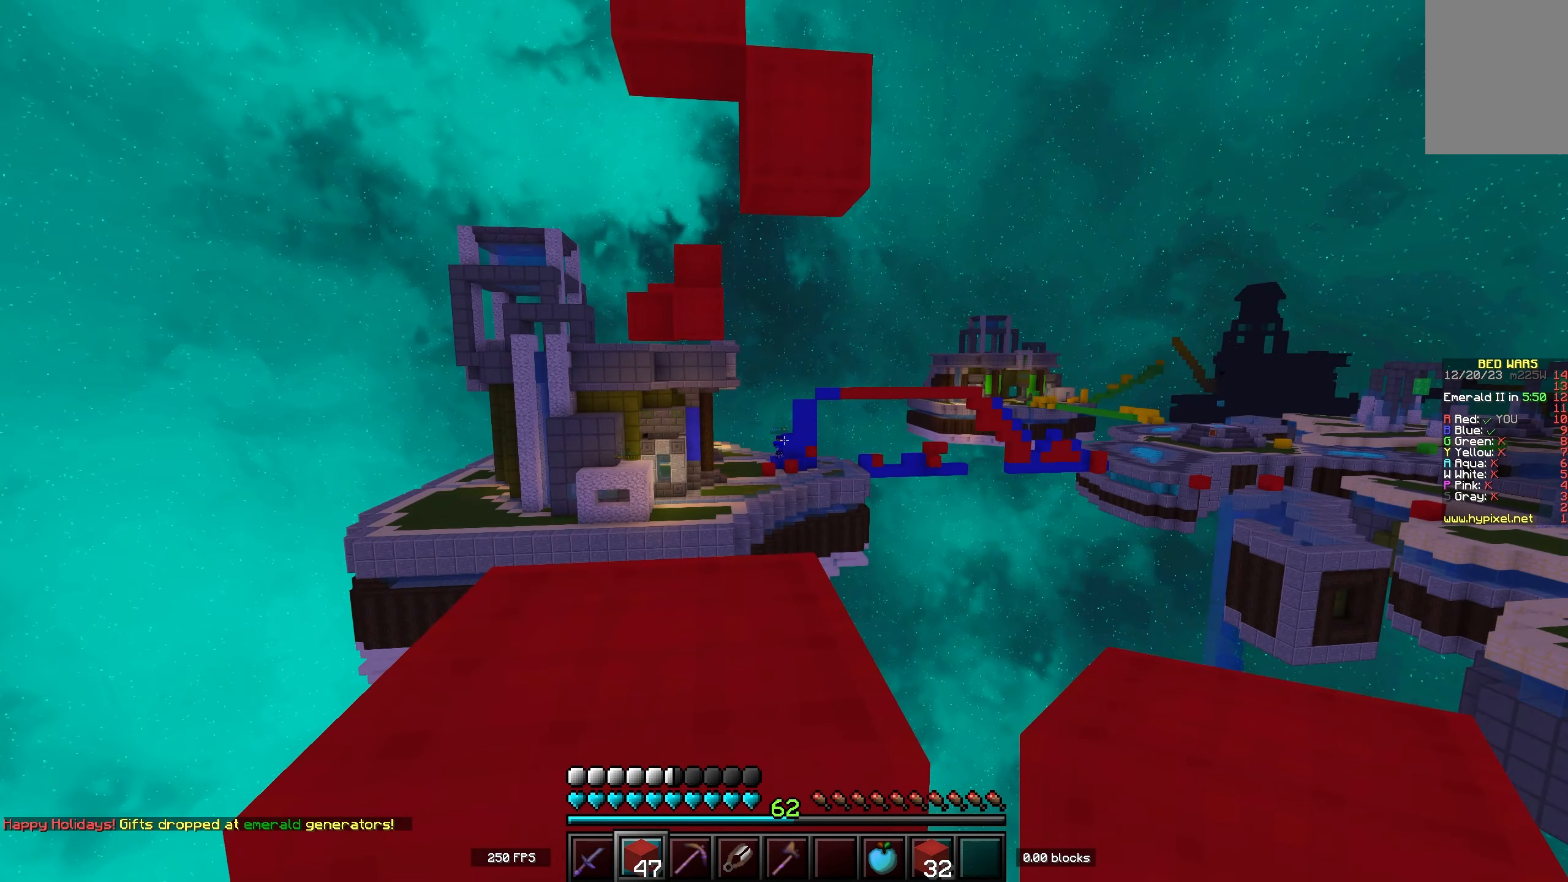
{"keys": ["w"], "events": [[17, "w", "down"], [67, "a", "down"], [117, "space", "down"], [233, "a", "up"], [367, "space", "up"]]}
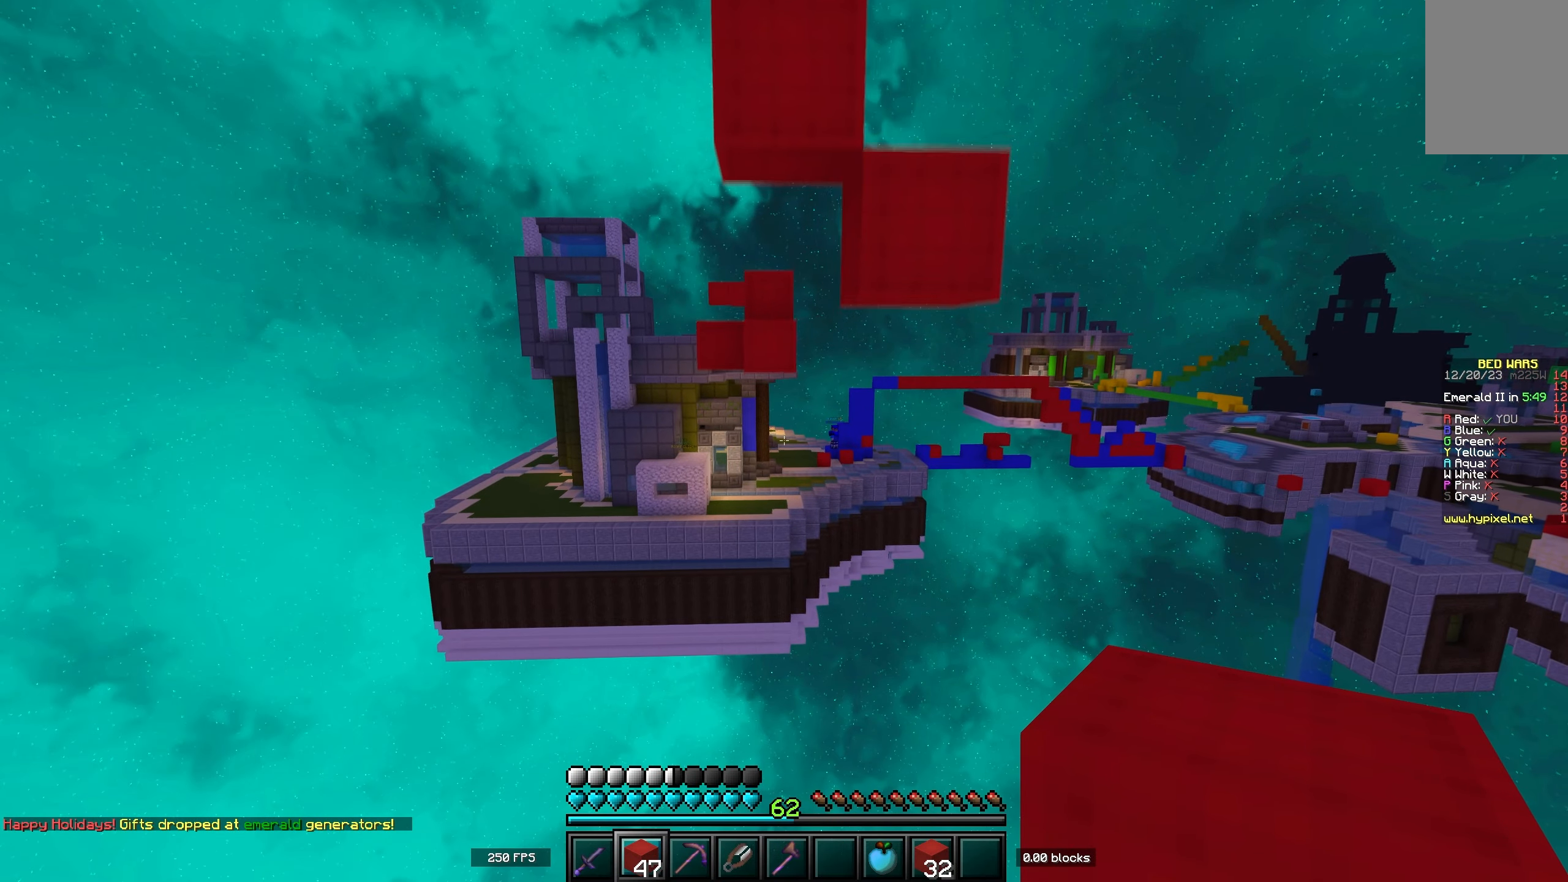
{"keys": [], "events": [[17, "w", "up"], [50, "d", "down"], [150, "d", "up"]]}
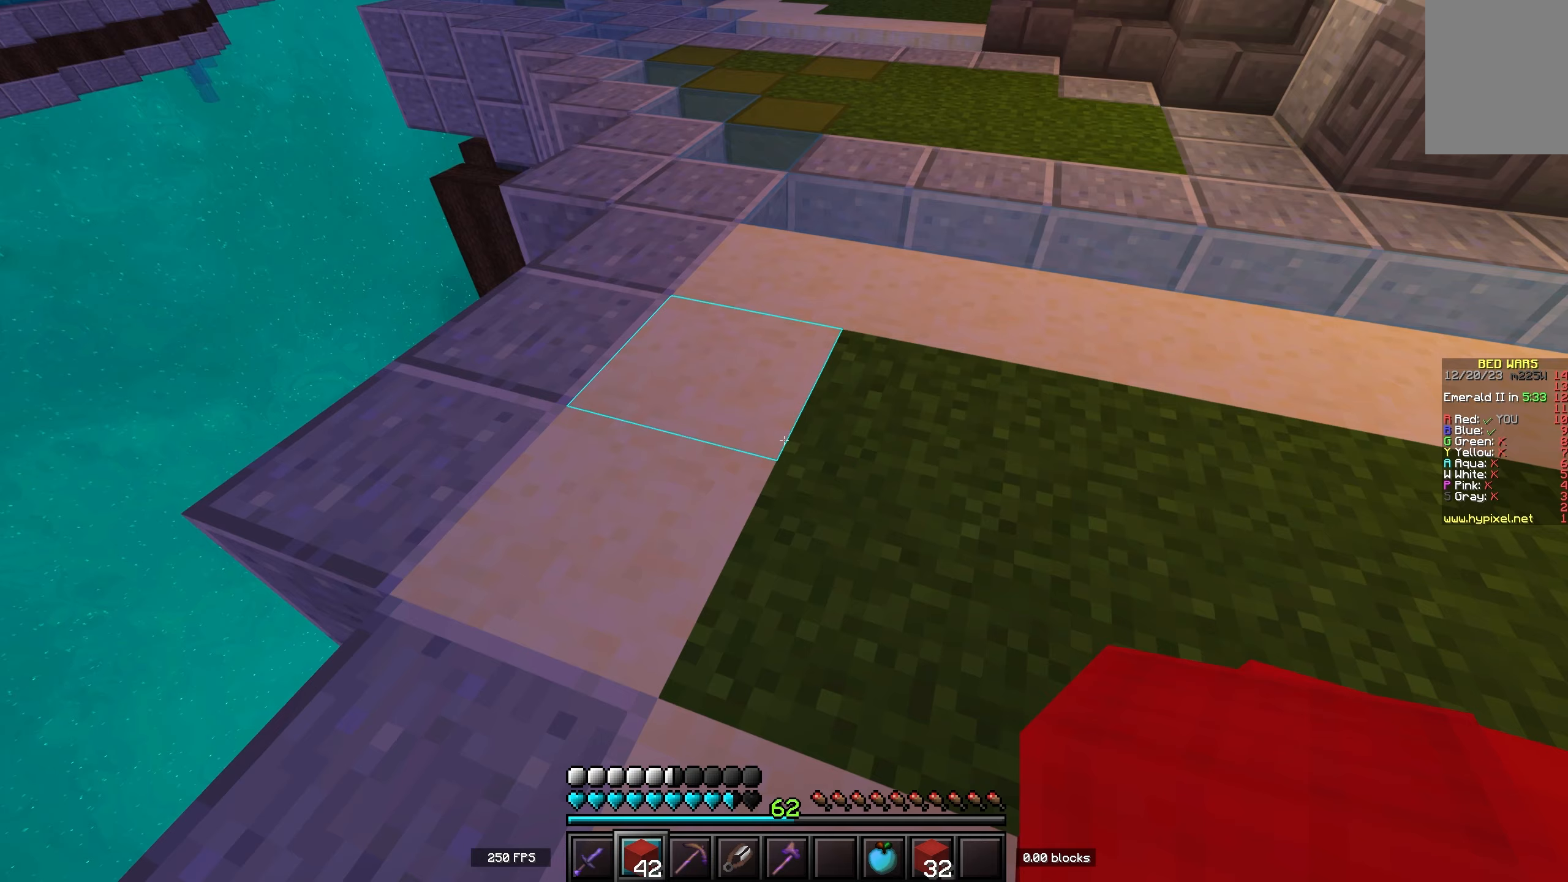
{"keys": ["space", "w"], "events": [[183, "w", "down"], [500, "space", "down"]]}
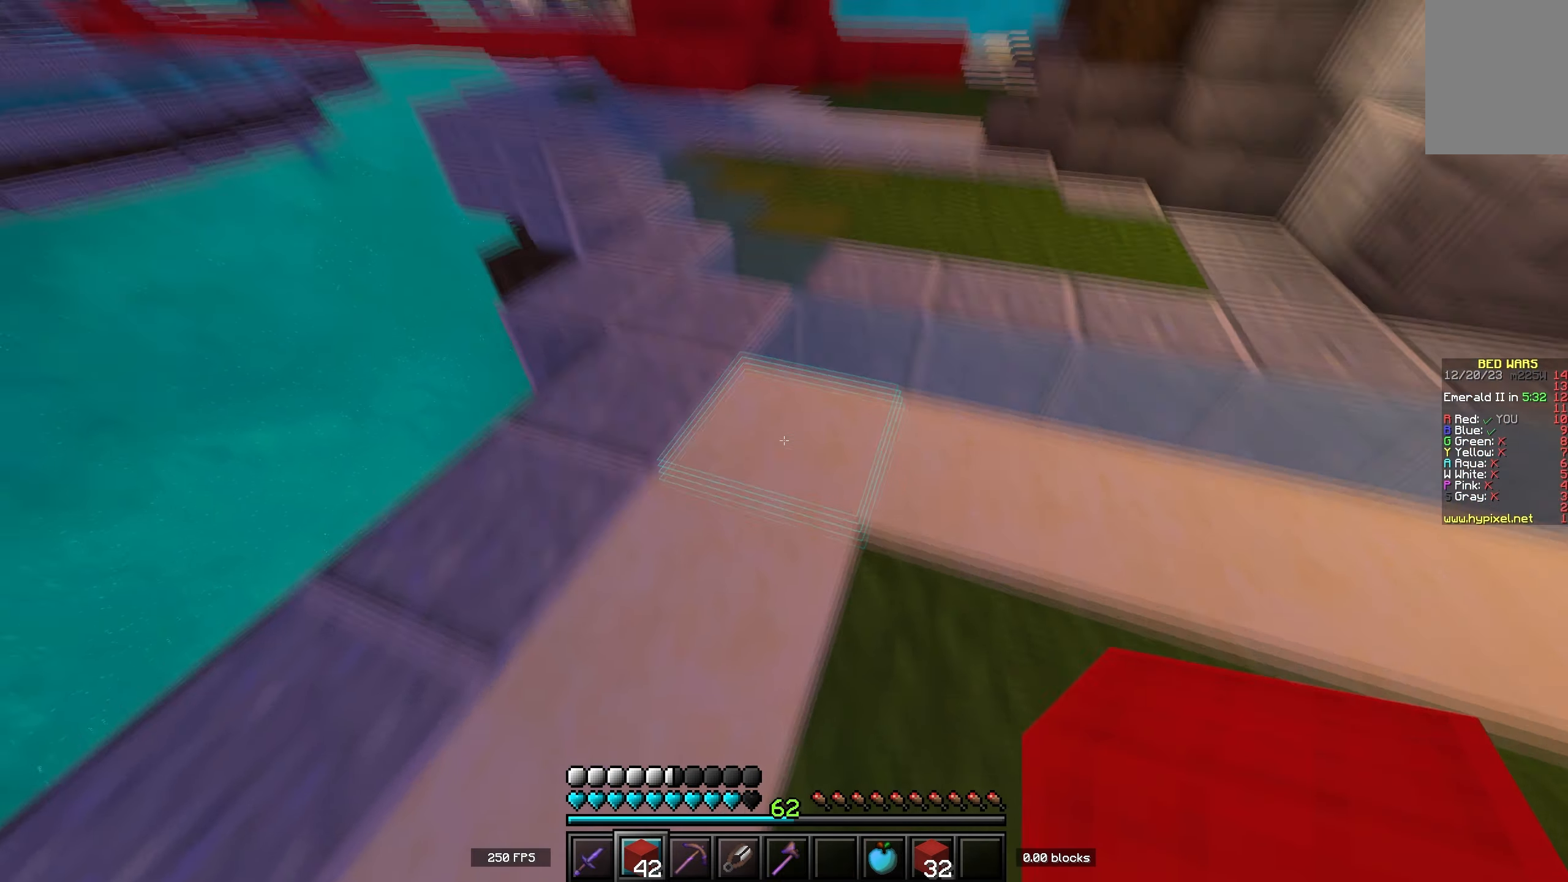
{"keys": ["w"], "events": [[317, "space", "up"]]}
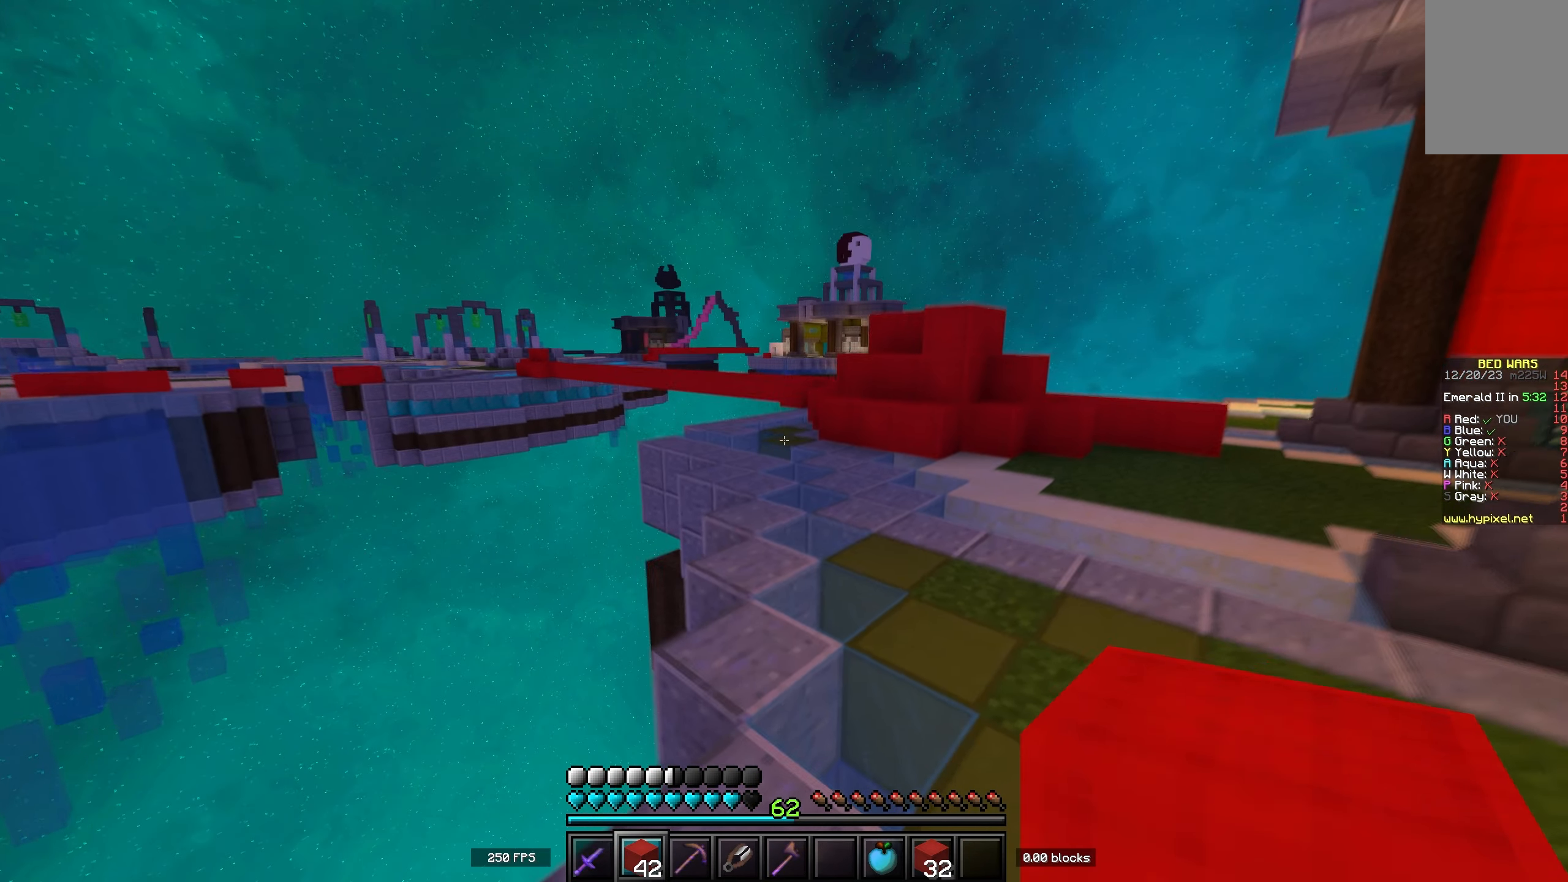
{"keys": ["w"], "events": [[17, "space", "down"], [333, "space", "up"]]}
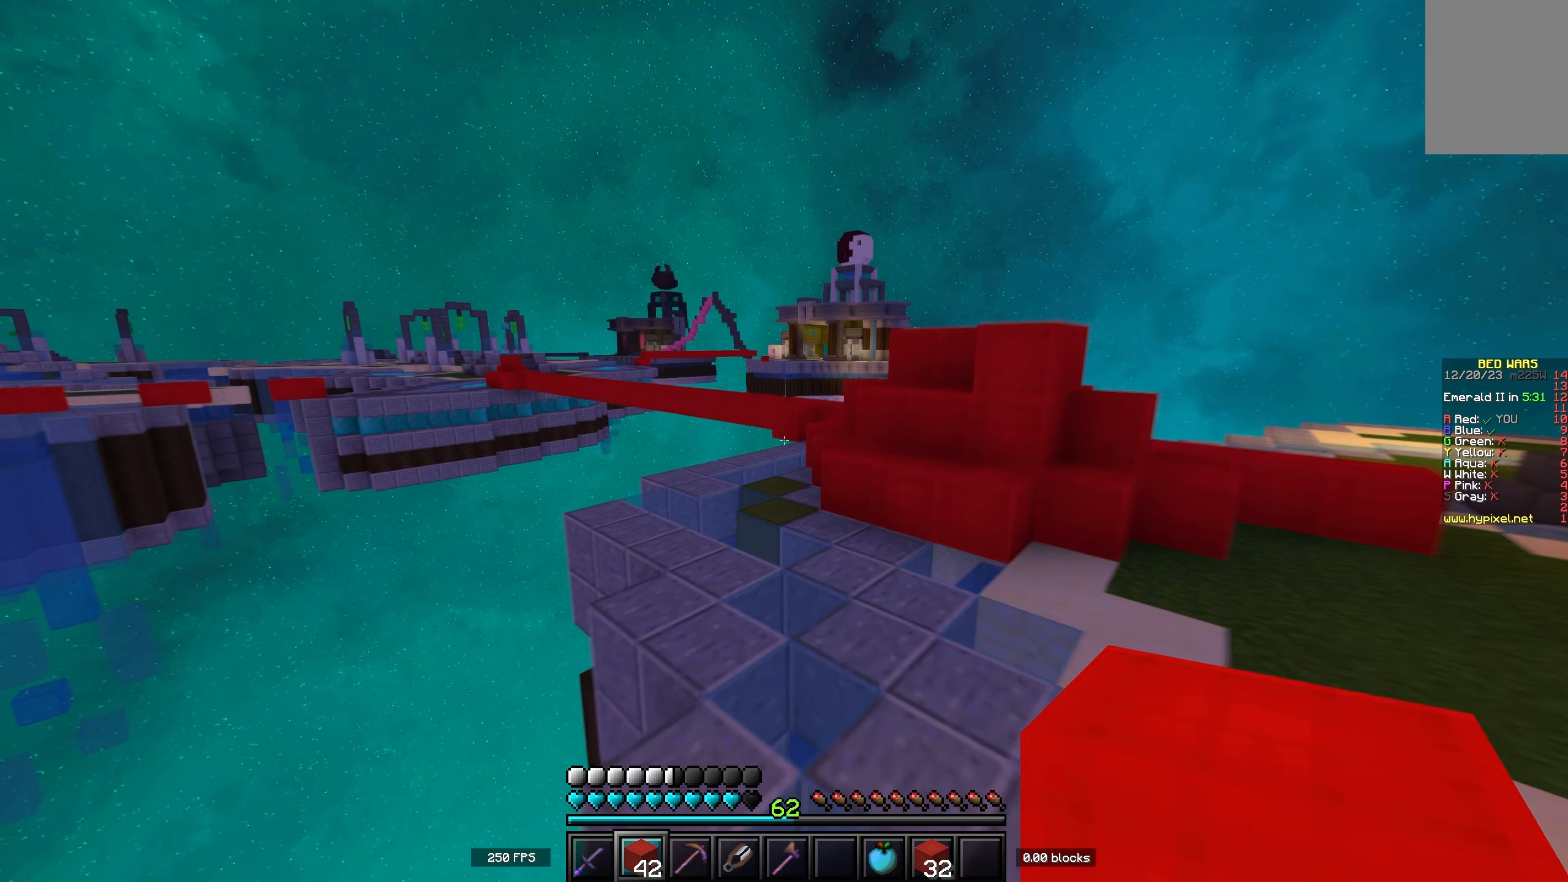
{"keys": ["space", "w"], "events": [[17, "space", "down"], [367, "space", "up"], [483, "space", "down"]]}
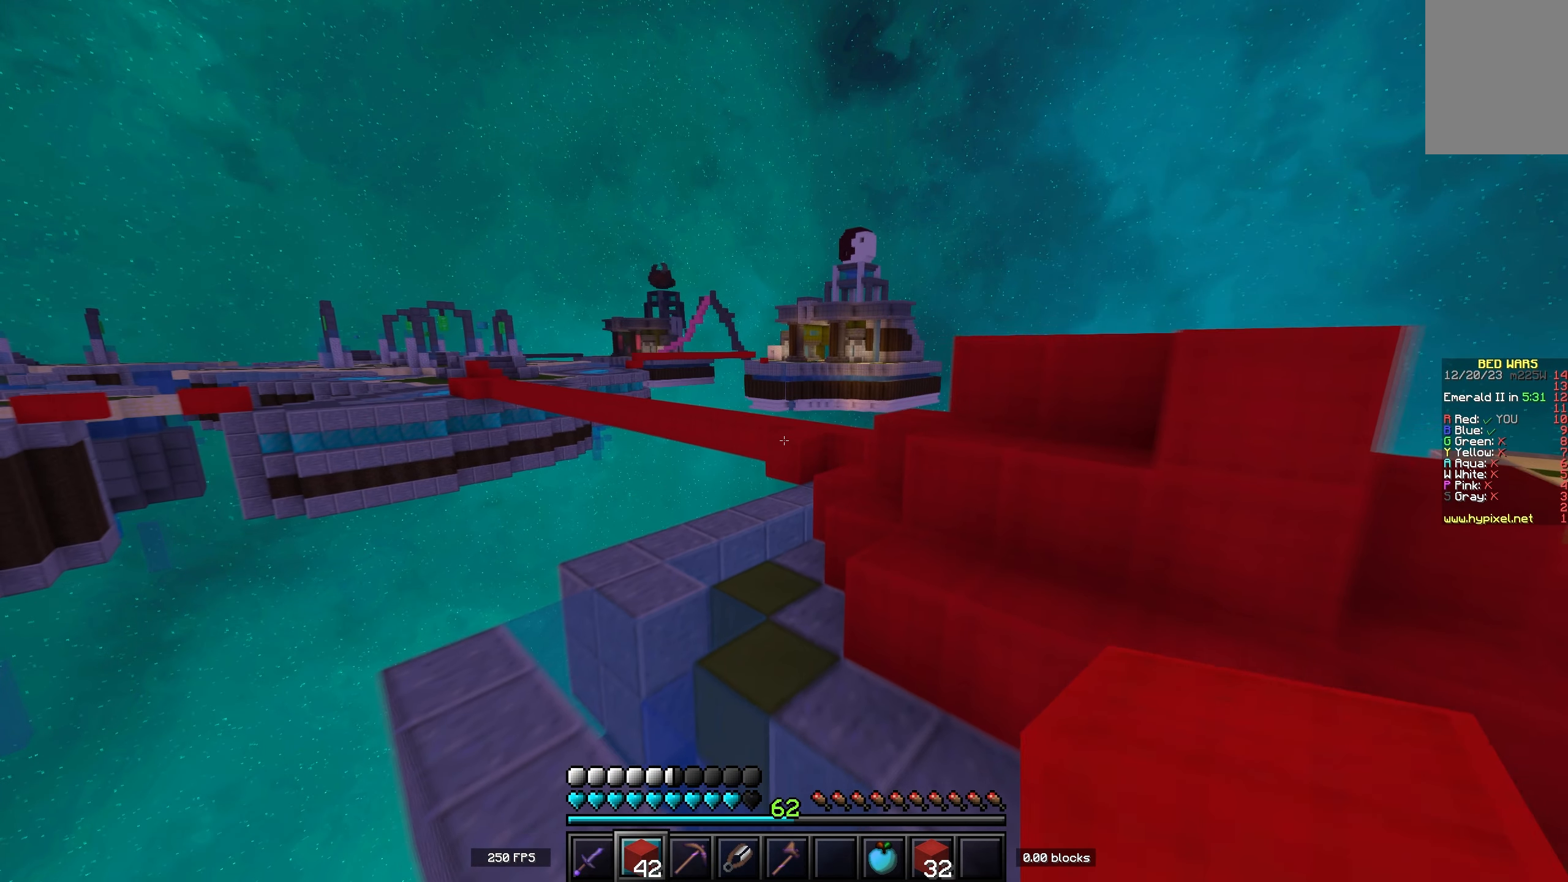
{"keys": ["w"], "events": [[483, "space", "up"]]}
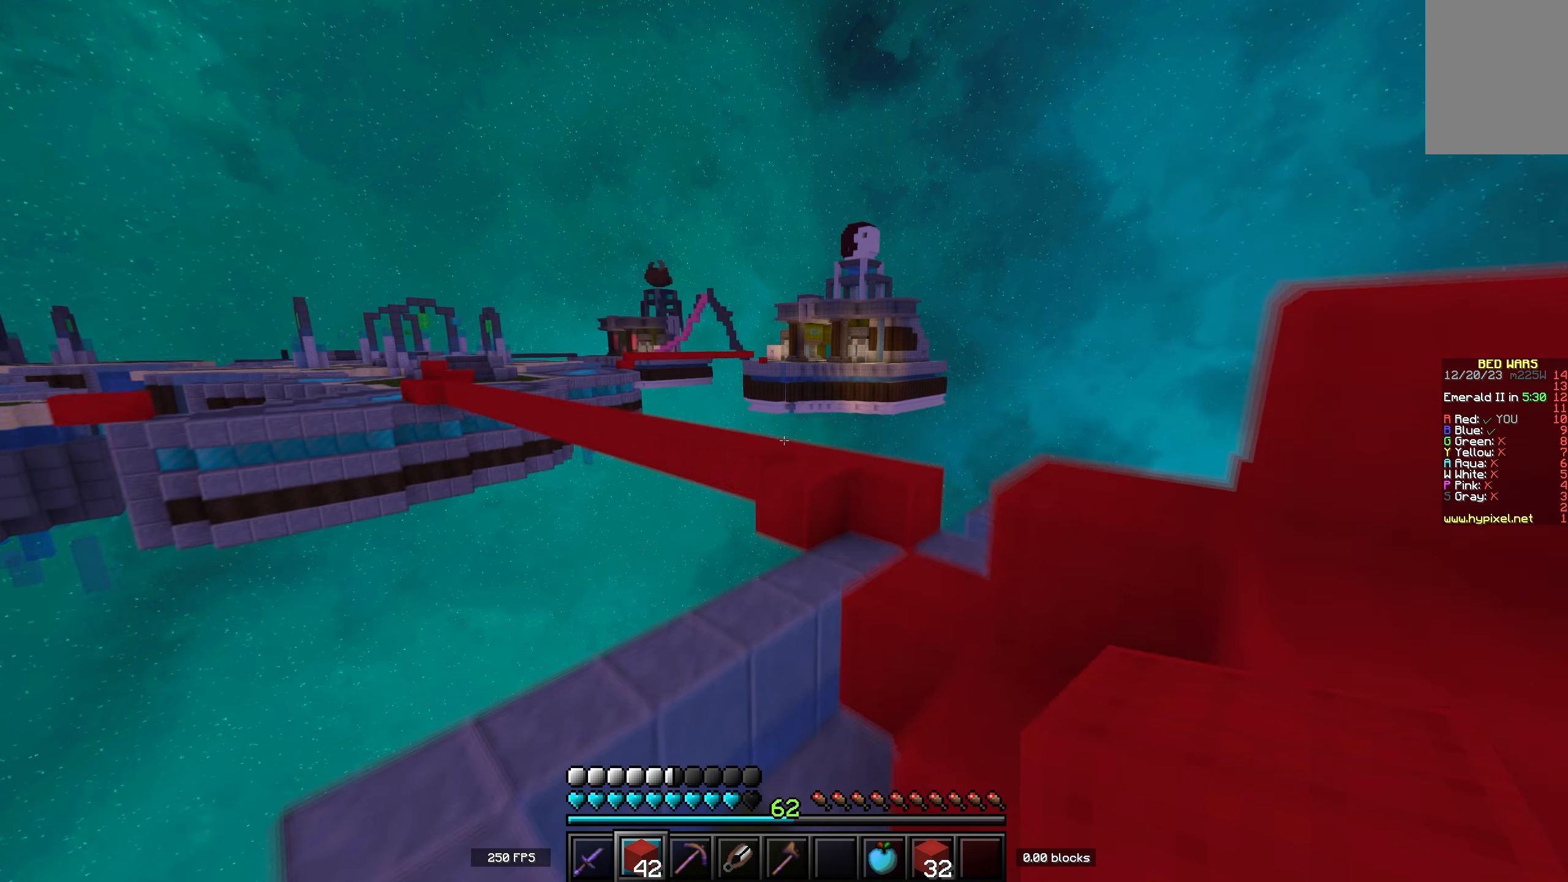
{"keys": ["w"], "events": [[17, "a", "down"], [300, "a", "up"]]}
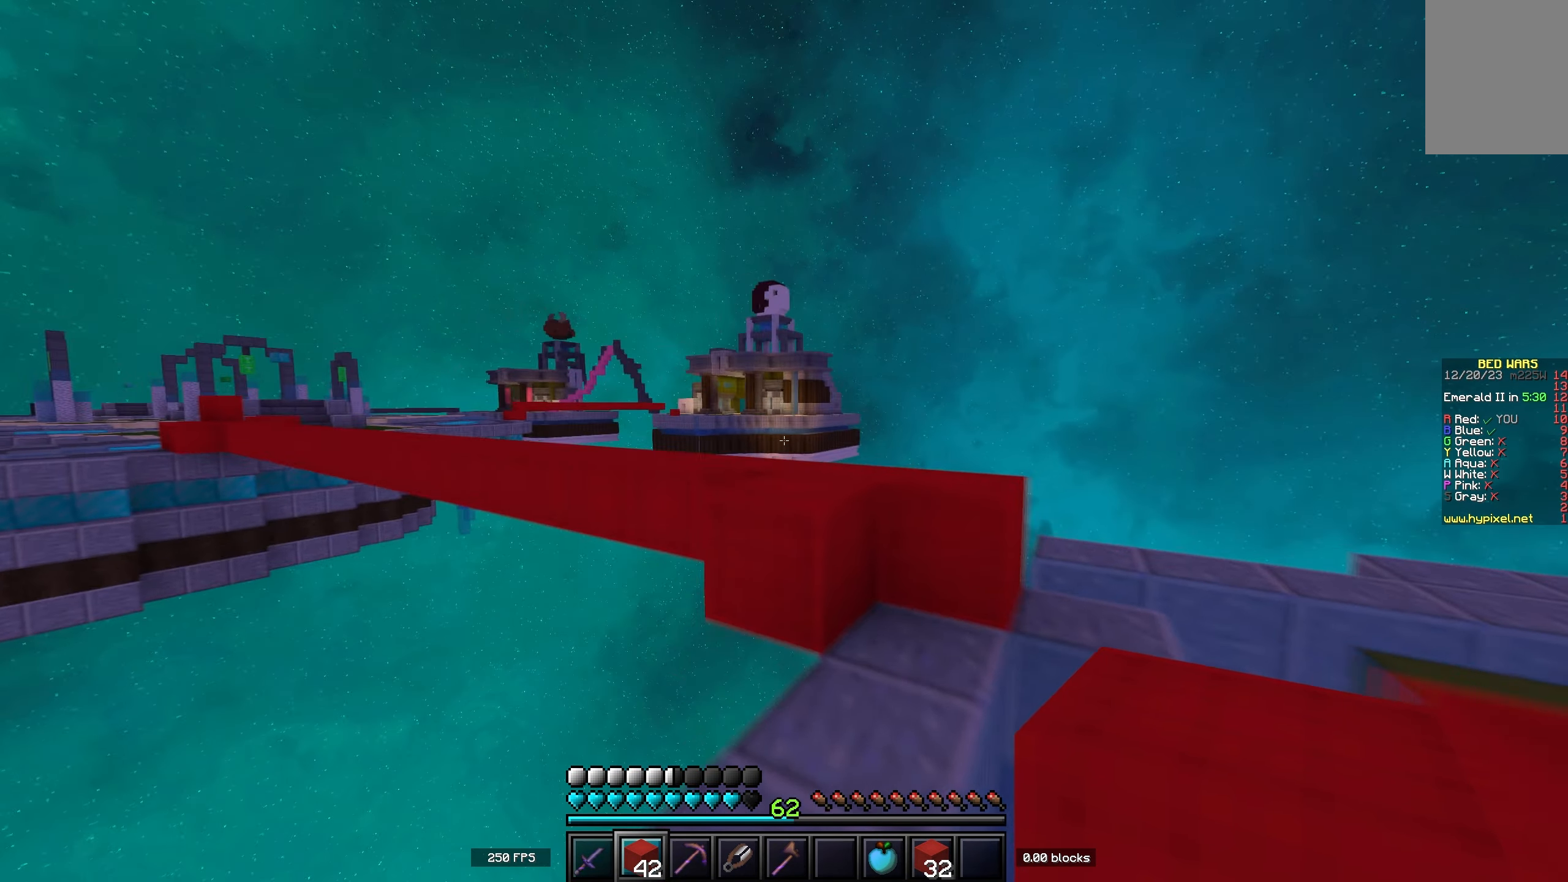
{"keys": ["d", "w"], "events": [[17, "d", "down"]]}
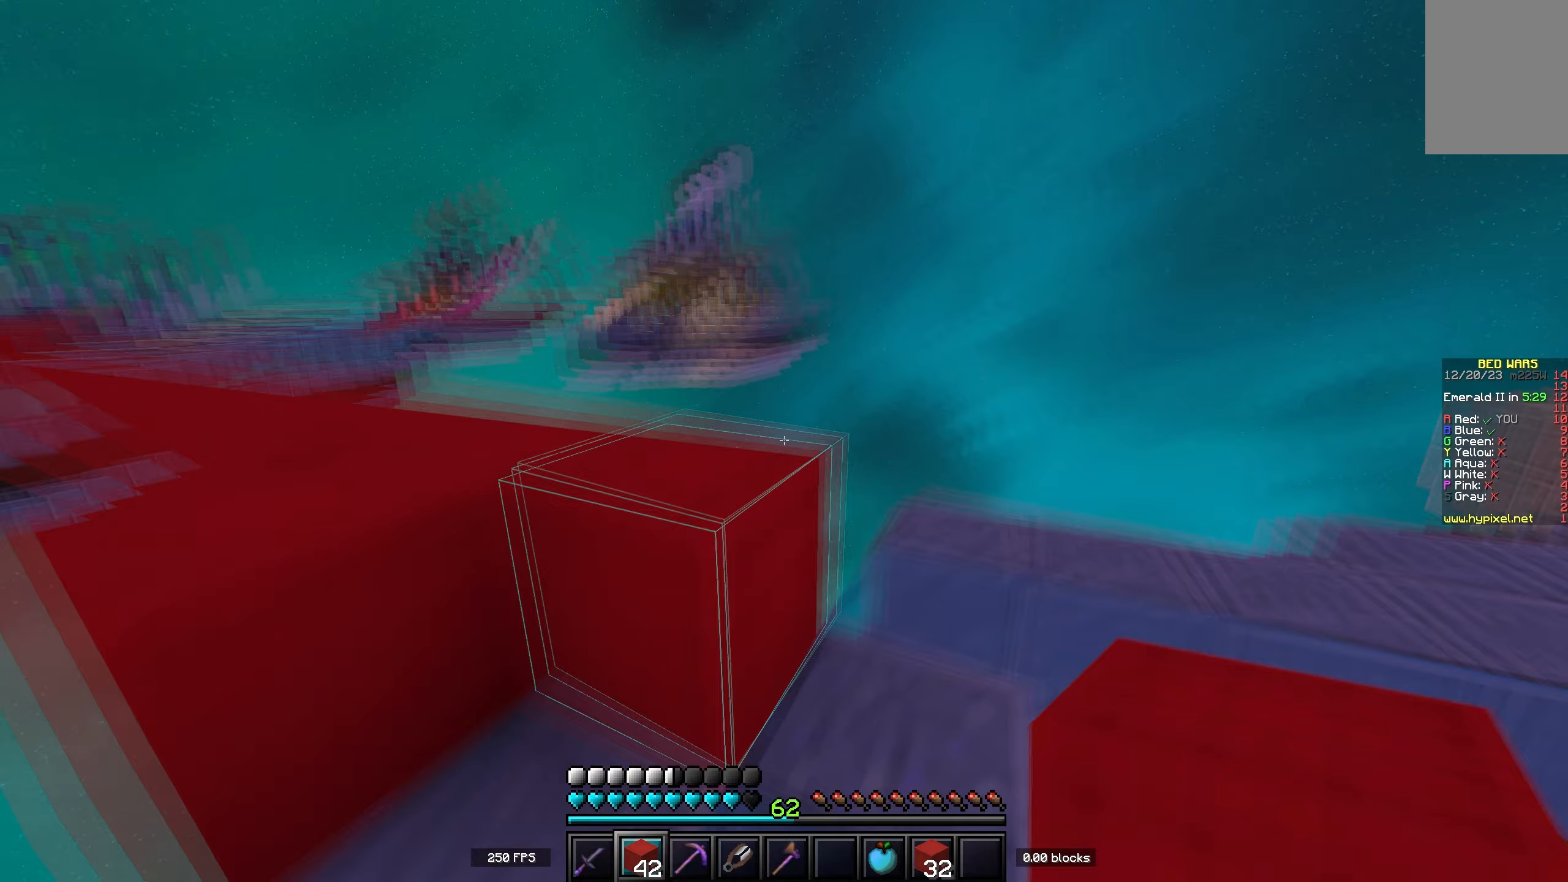
{"keys": ["w"], "events": [[33, "d", "up"], [100, "space", "down"], [383, "space", "up"]]}
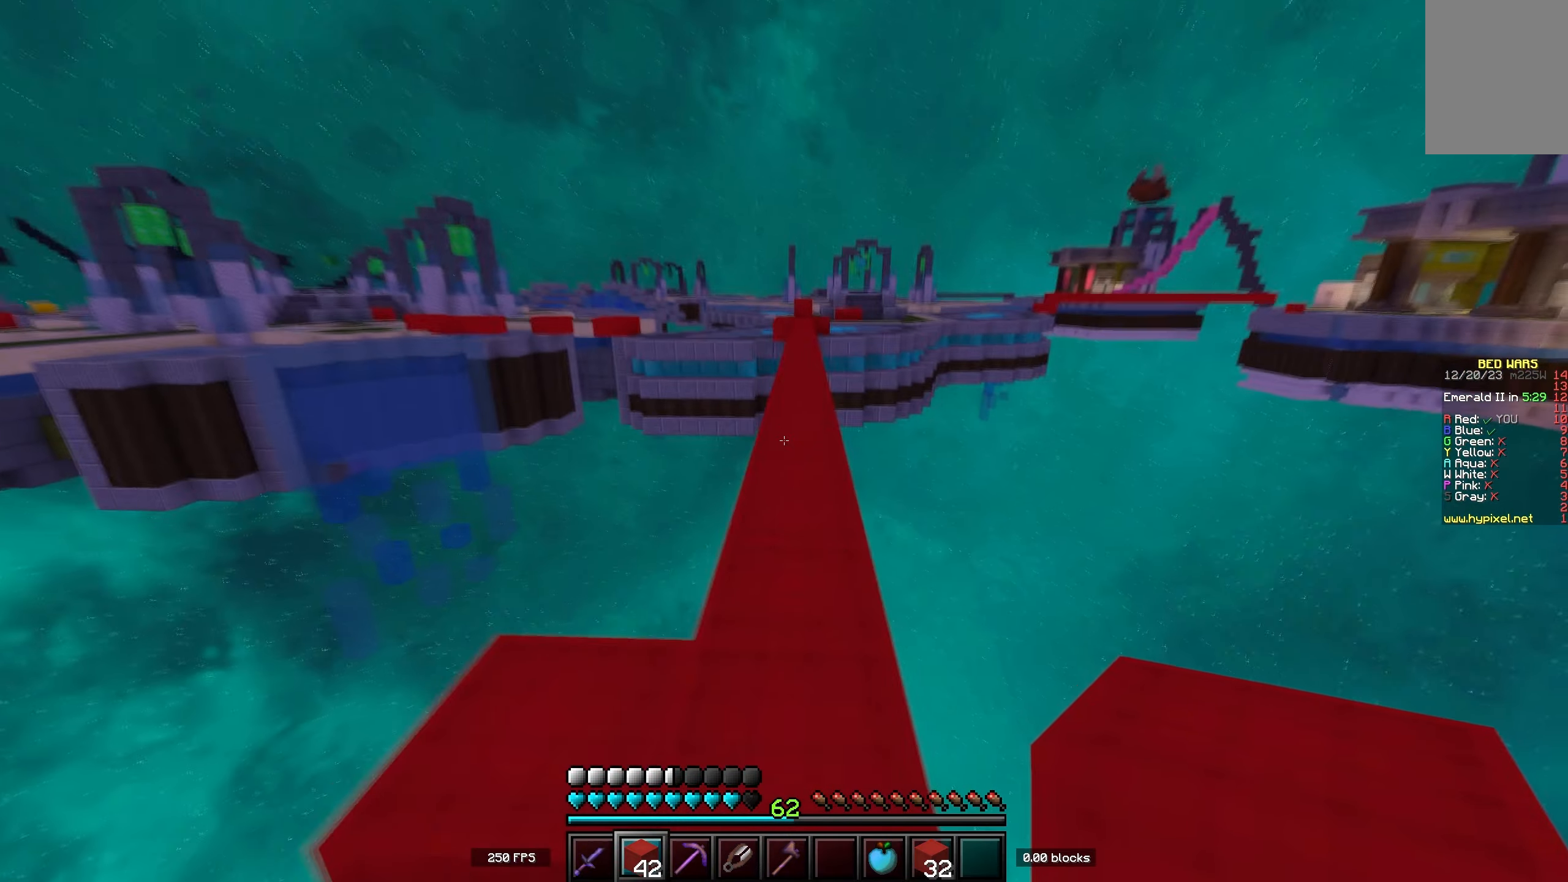
{"keys": ["space", "w"], "events": [[33, "space", "down"]]}
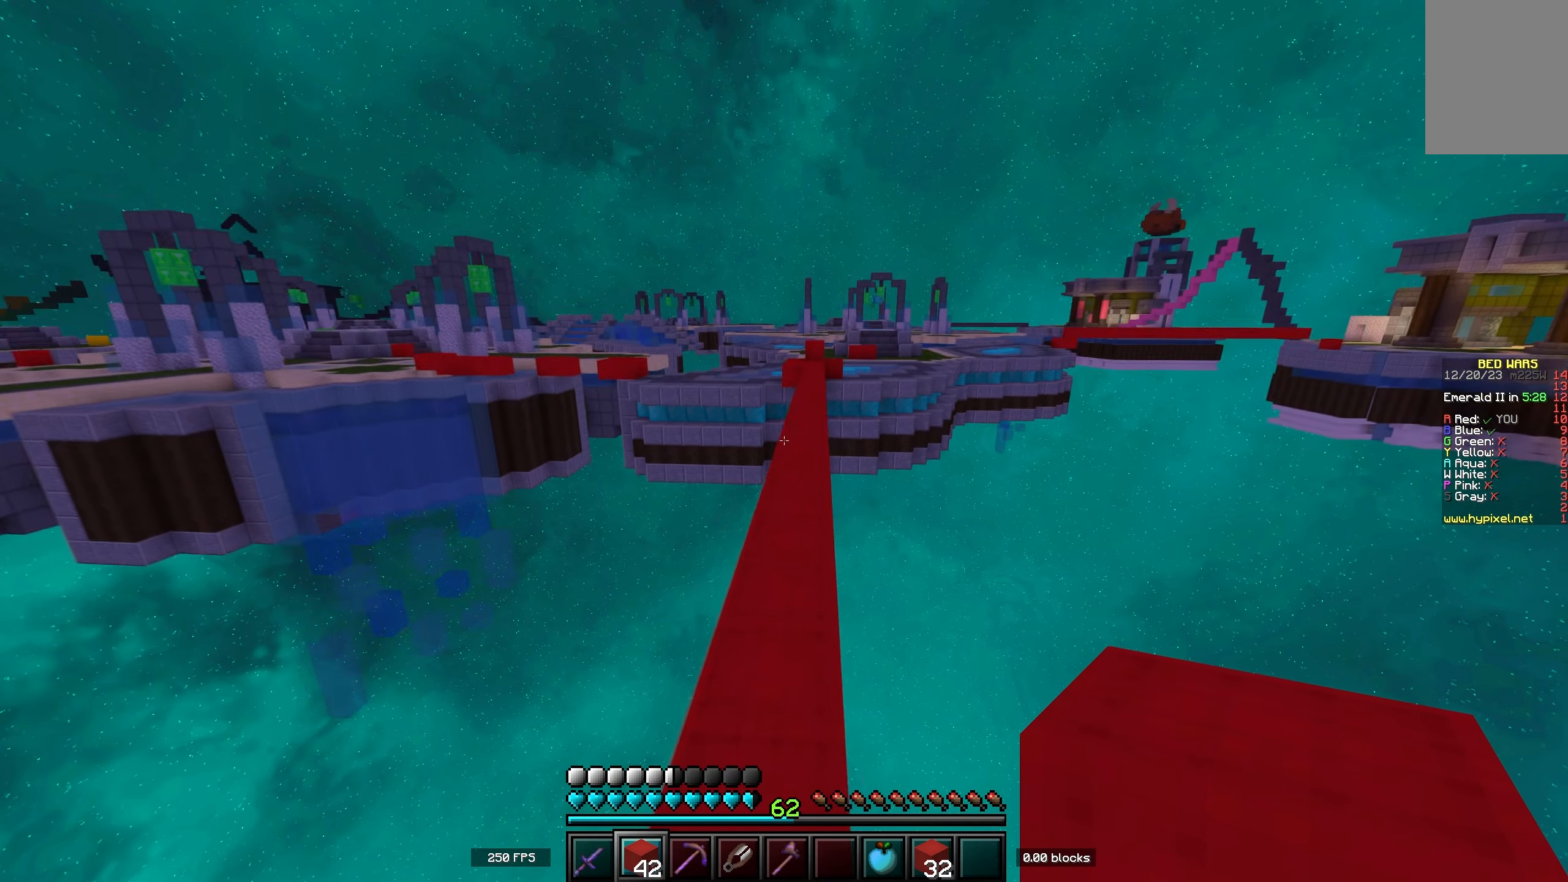
{"keys": ["space", "w"], "events": []}
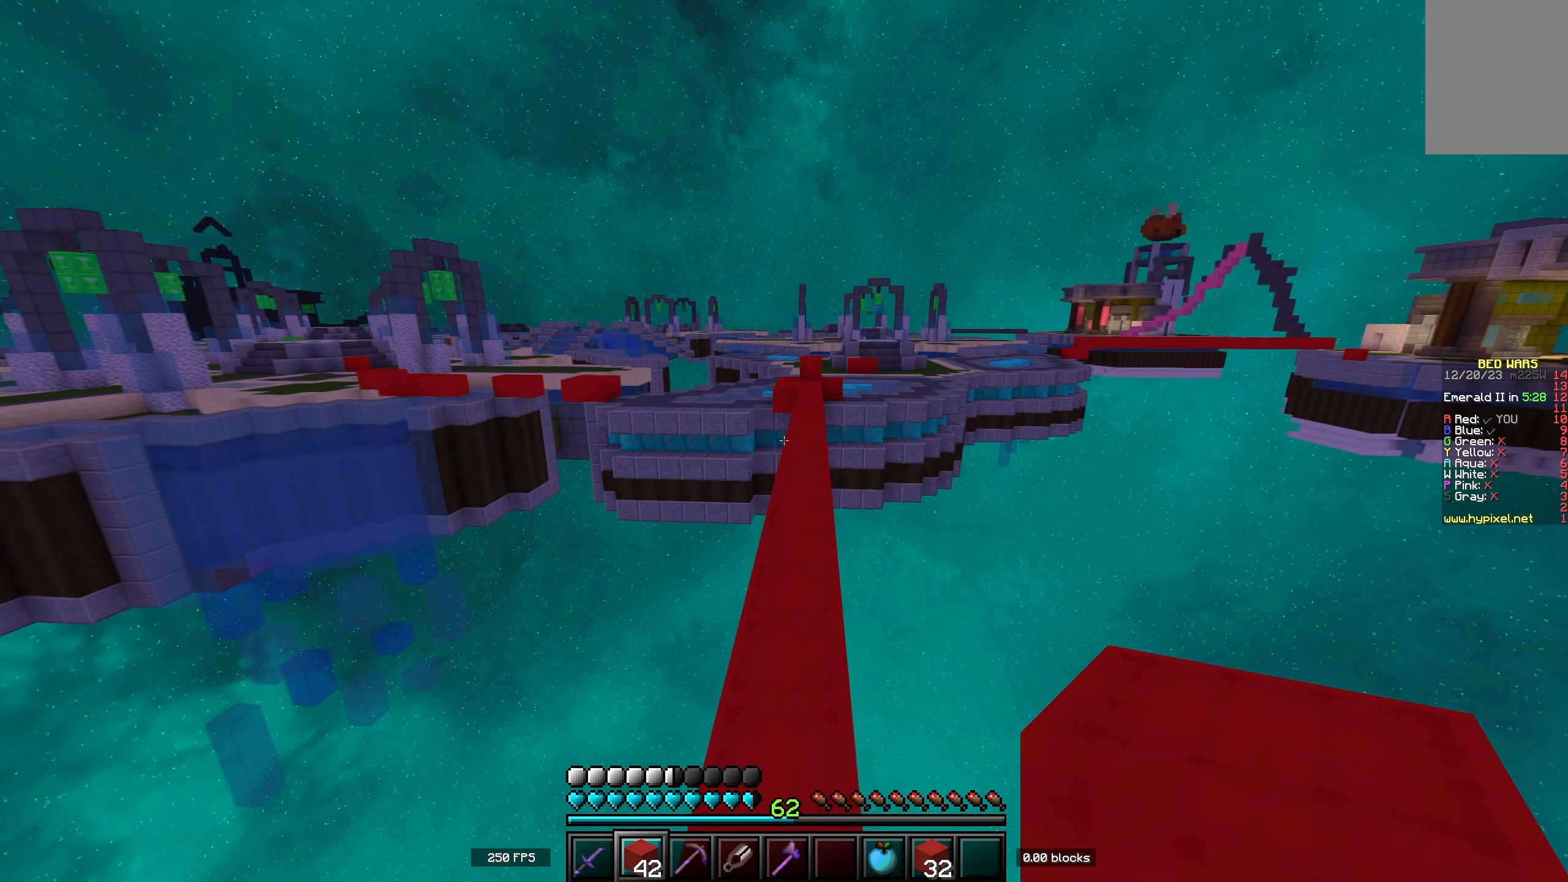
{"keys": ["space", "w"], "events": [[167, "d", "down"], [267, "d", "up"]]}
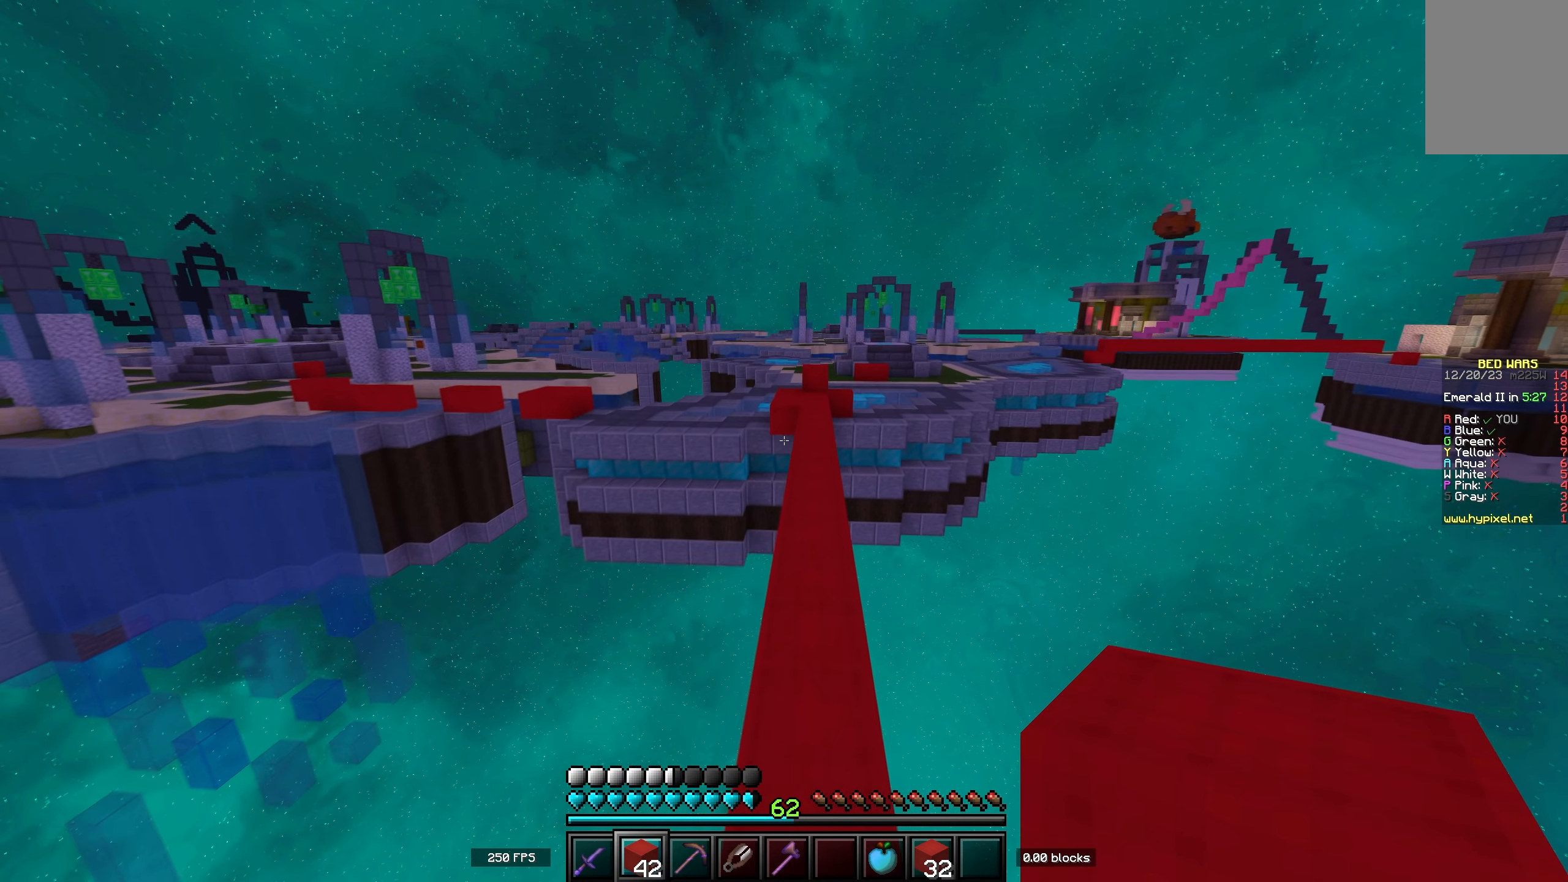
{"keys": ["space", "w"], "events": [[100, "d", "down"], [267, "d", "up"]]}
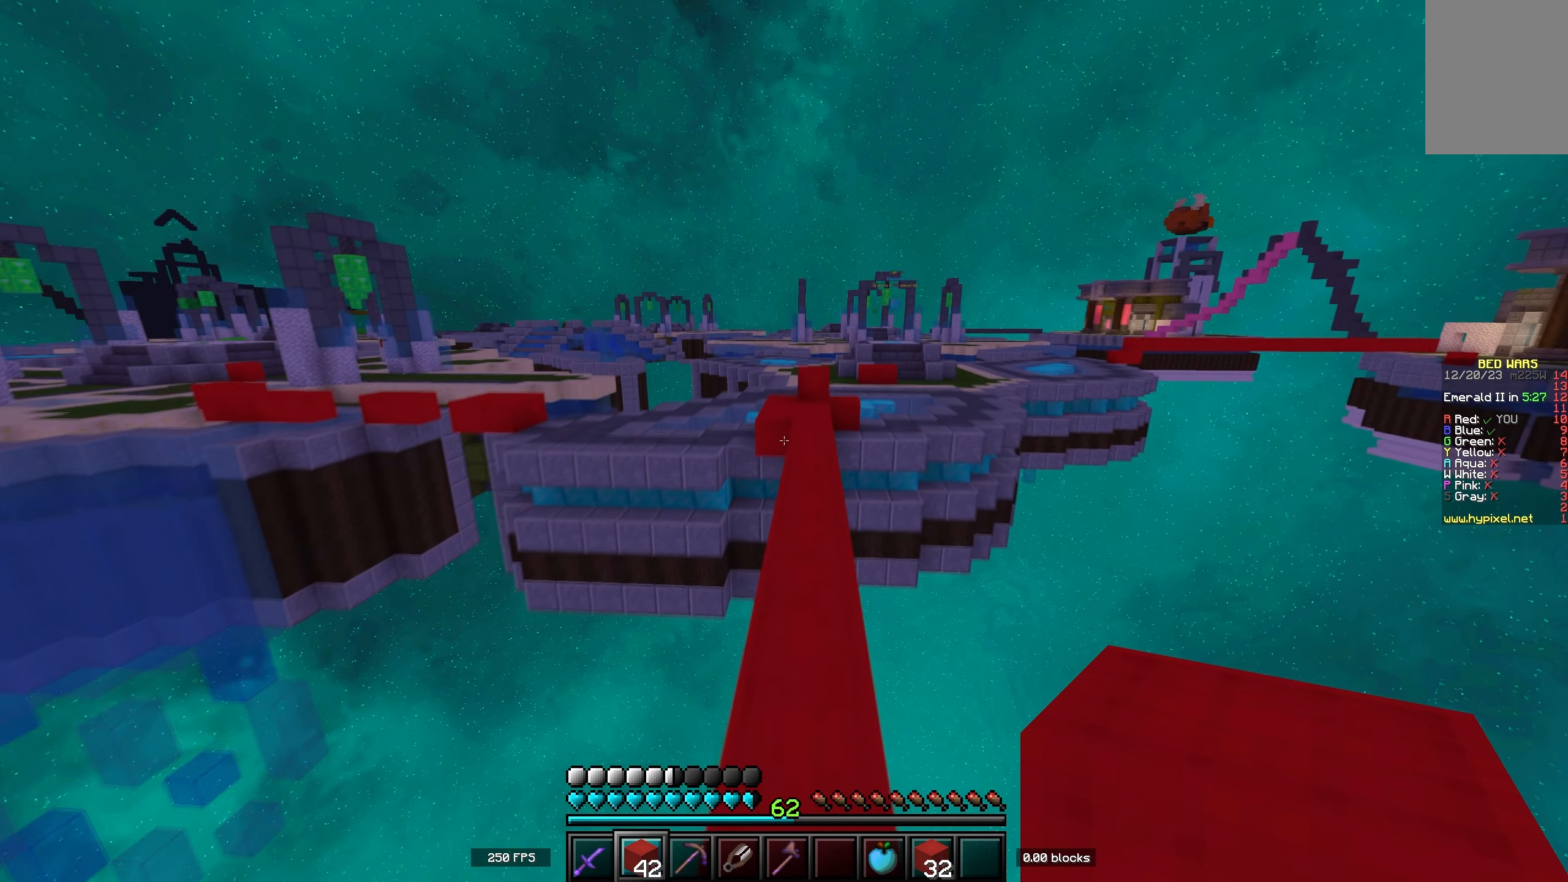
{"keys": ["space", "w"], "events": []}
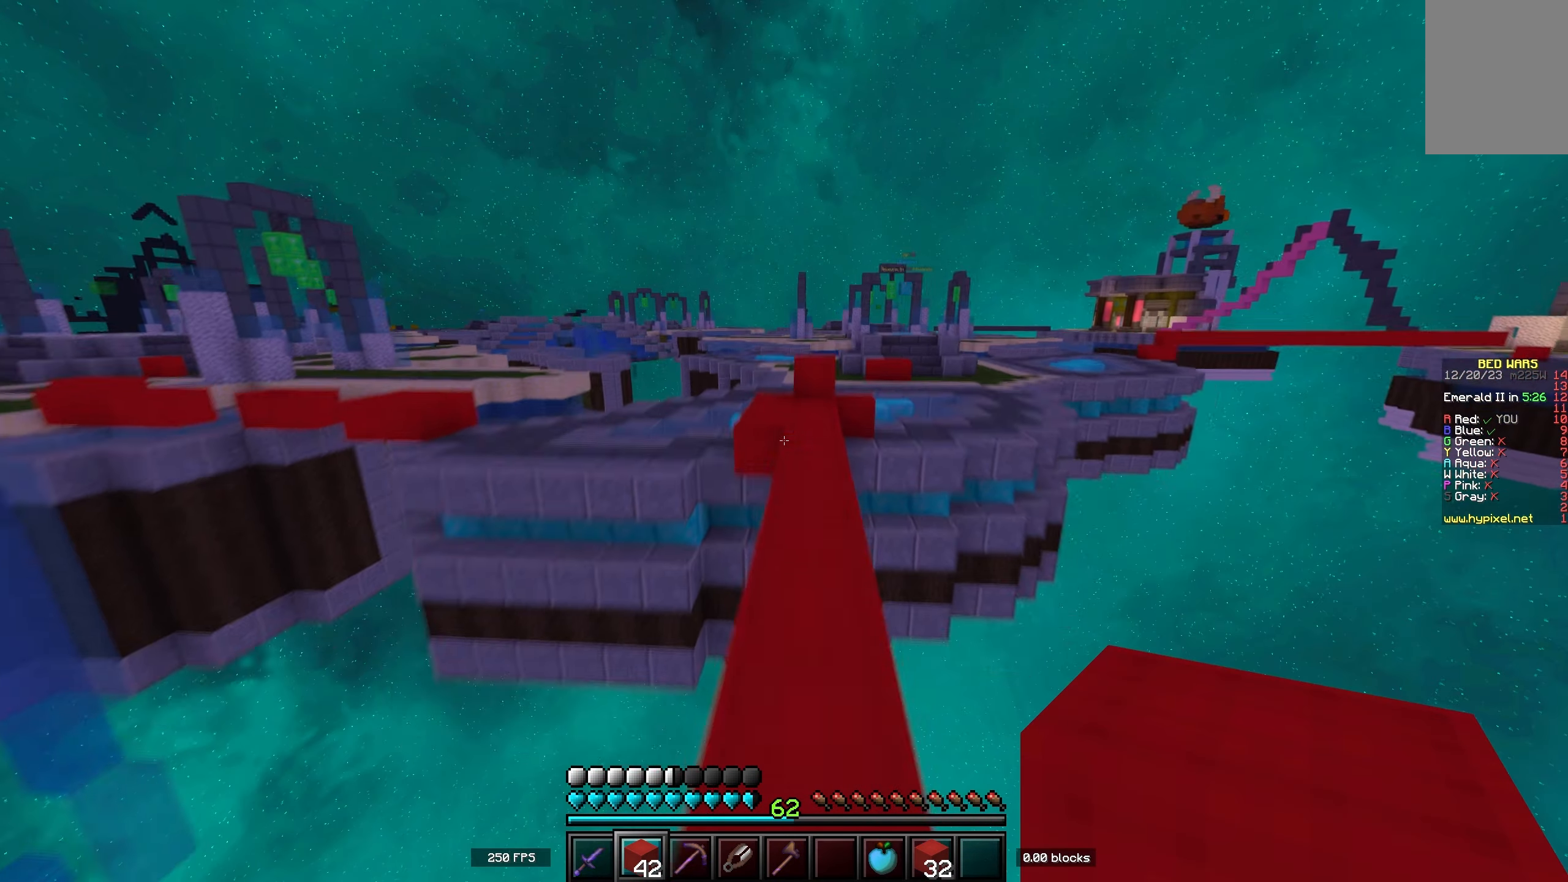
{"keys": ["space", "w"], "events": [[233, "d", "down"], [417, "d", "up"]]}
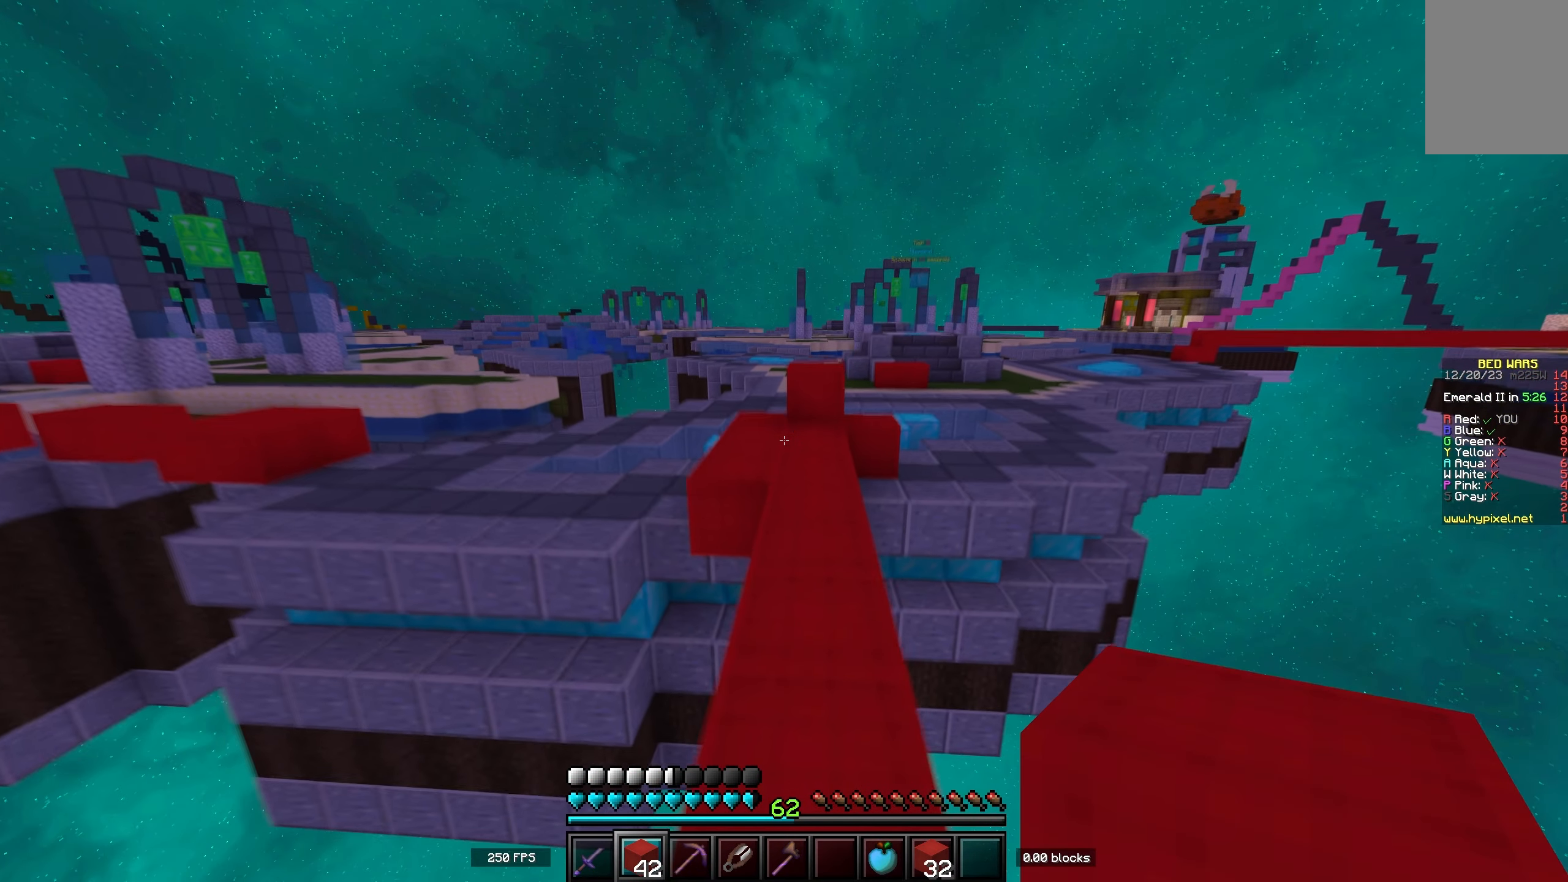
{"keys": ["w"], "events": [[383, "space", "up"]]}
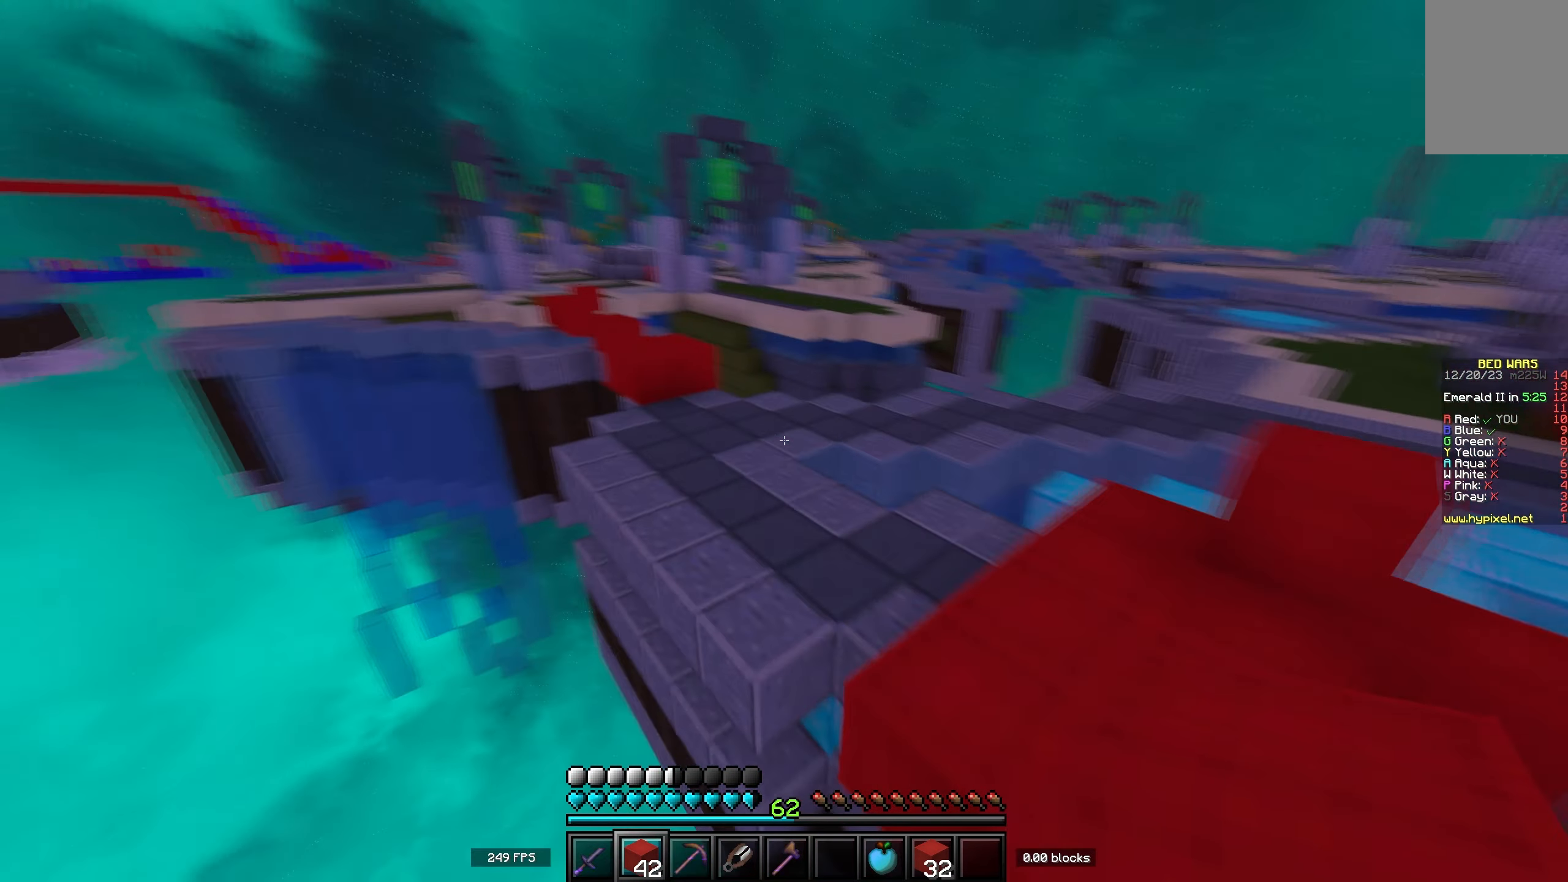
{"keys": ["w"], "events": [[17, "space", "down"], [500, "space", "up"]]}
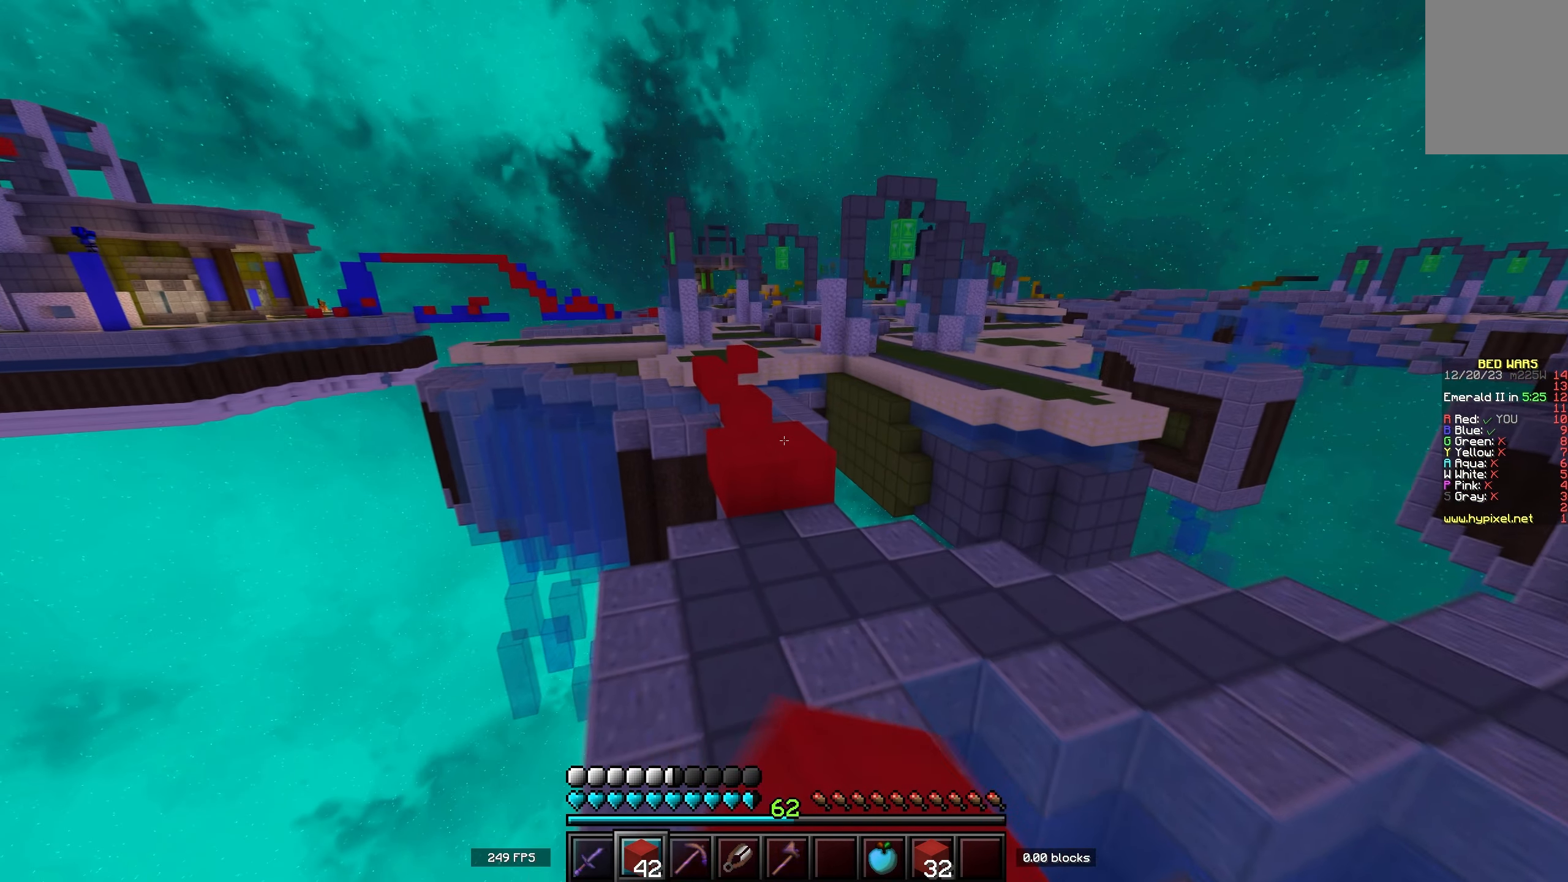
{"keys": ["w"], "events": []}
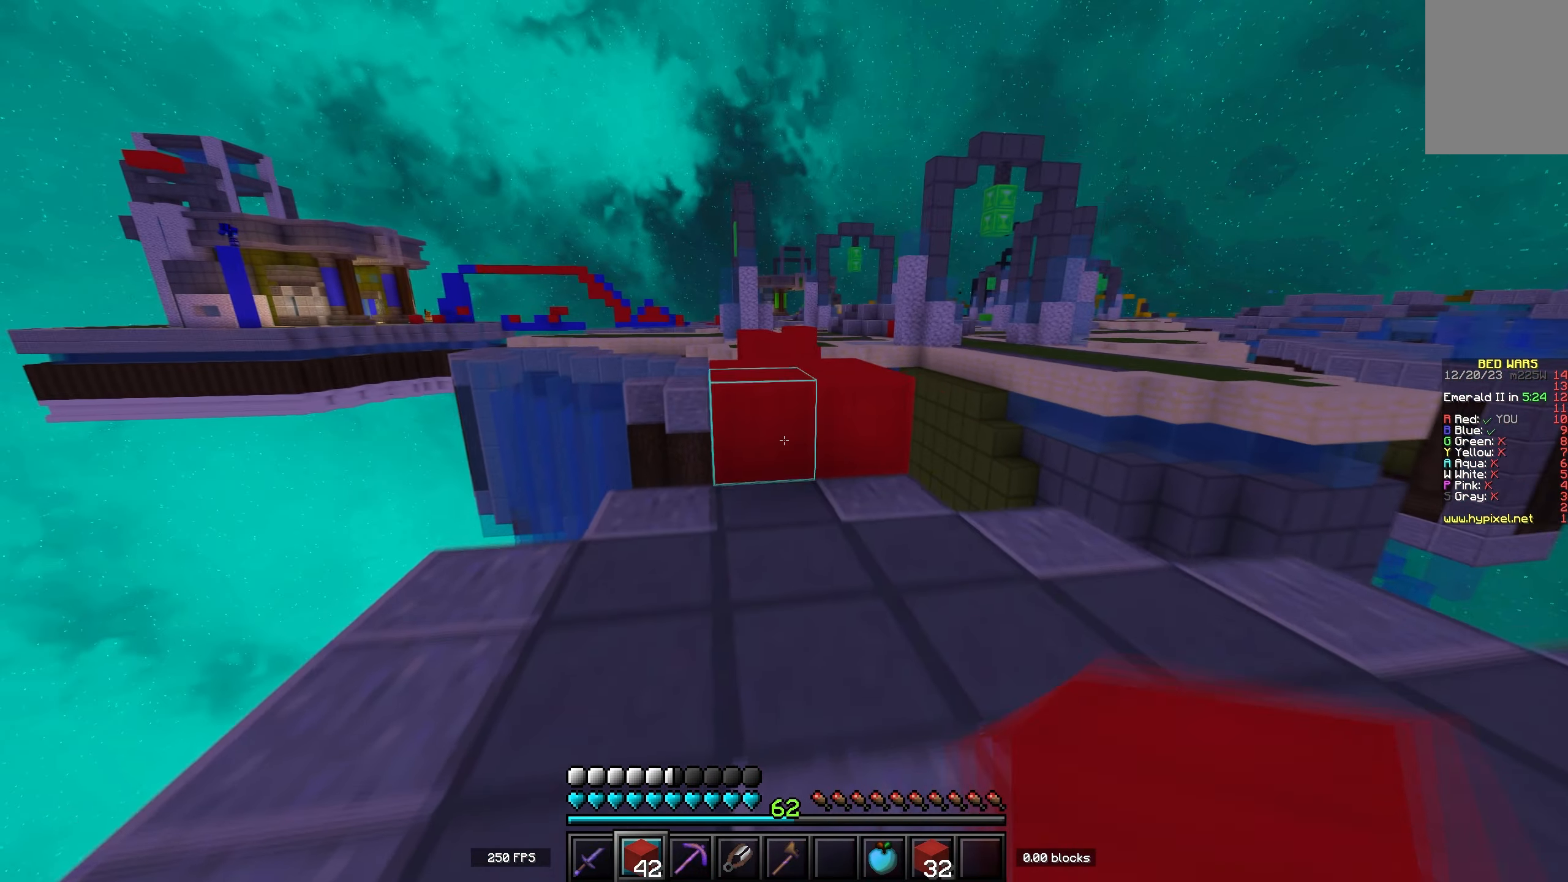
{"keys": ["space", "w"], "events": [[217, "space", "down"]]}
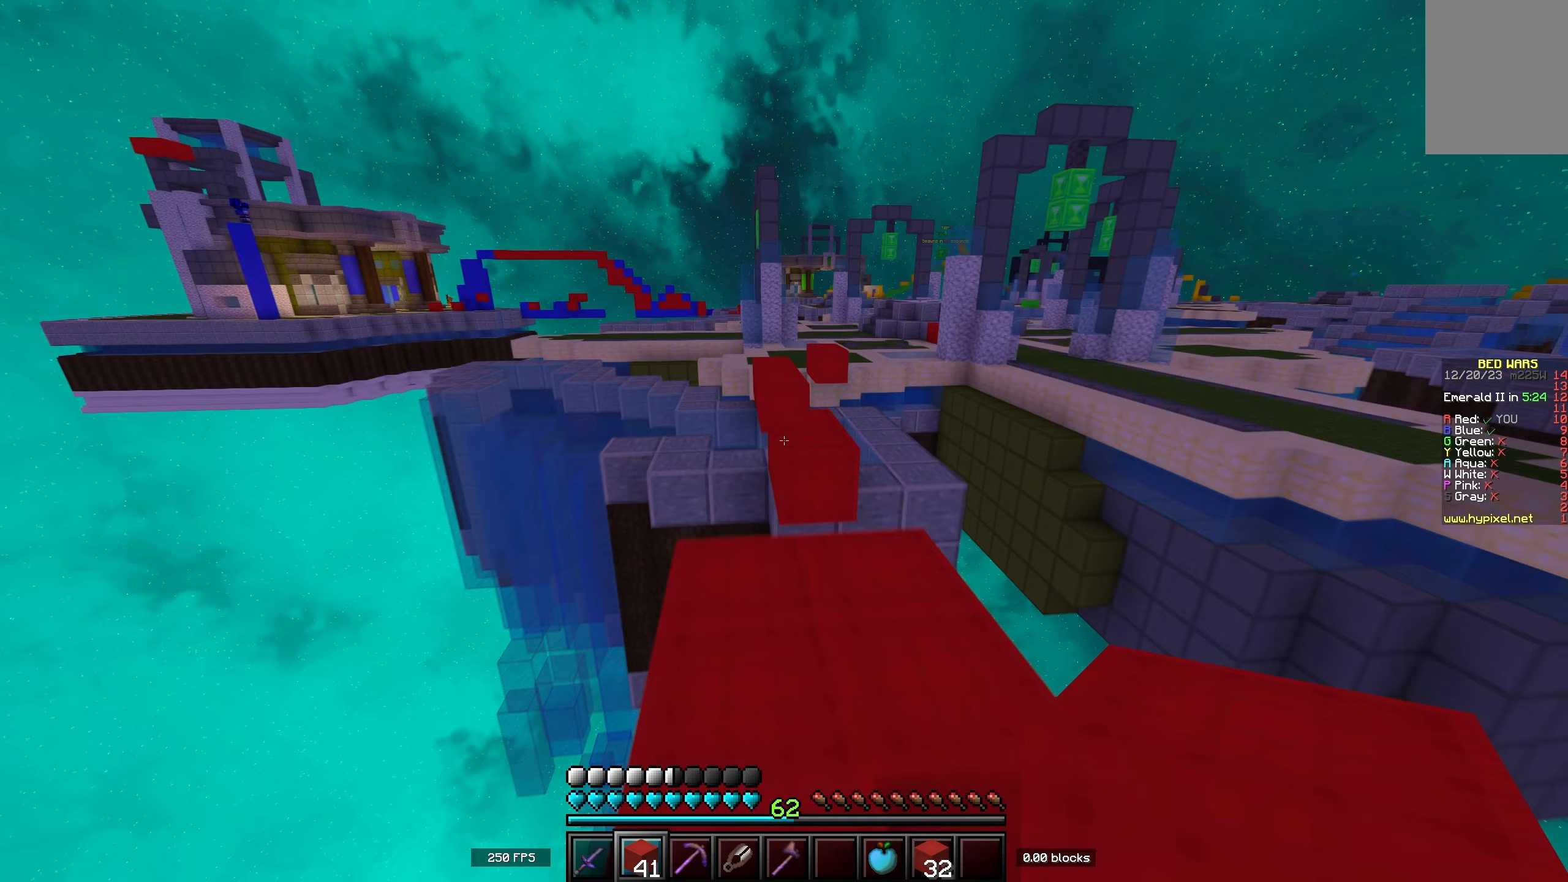
{"keys": ["space", "w"], "events": [[33, "space", "up"], [450, "space", "down"]]}
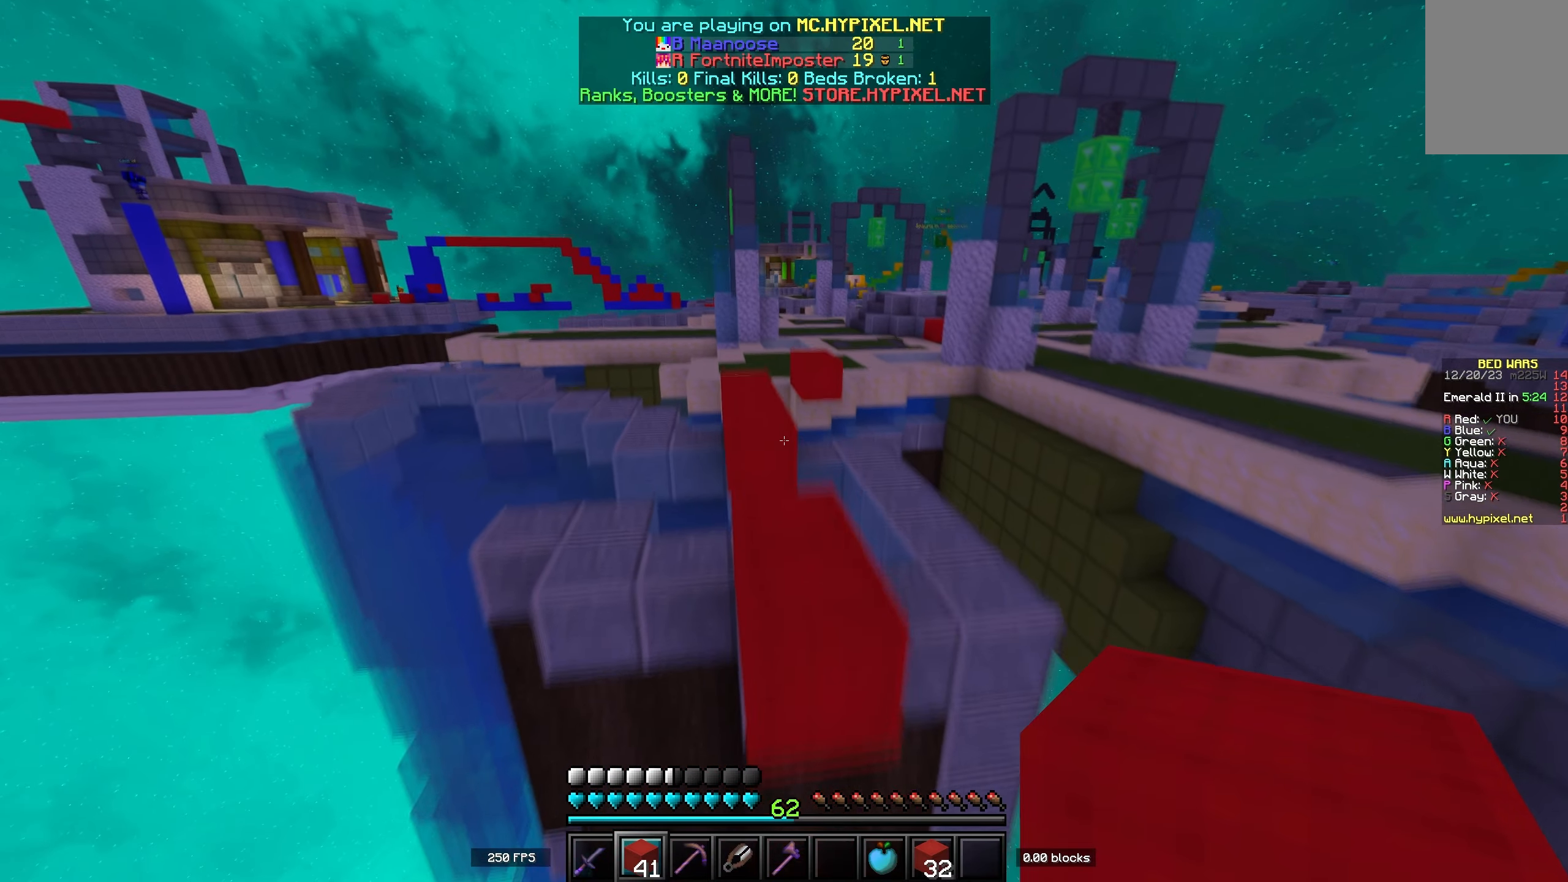
{"keys": ["space", "w"], "events": [[233, "space", "up"], [483, "space", "down"]]}
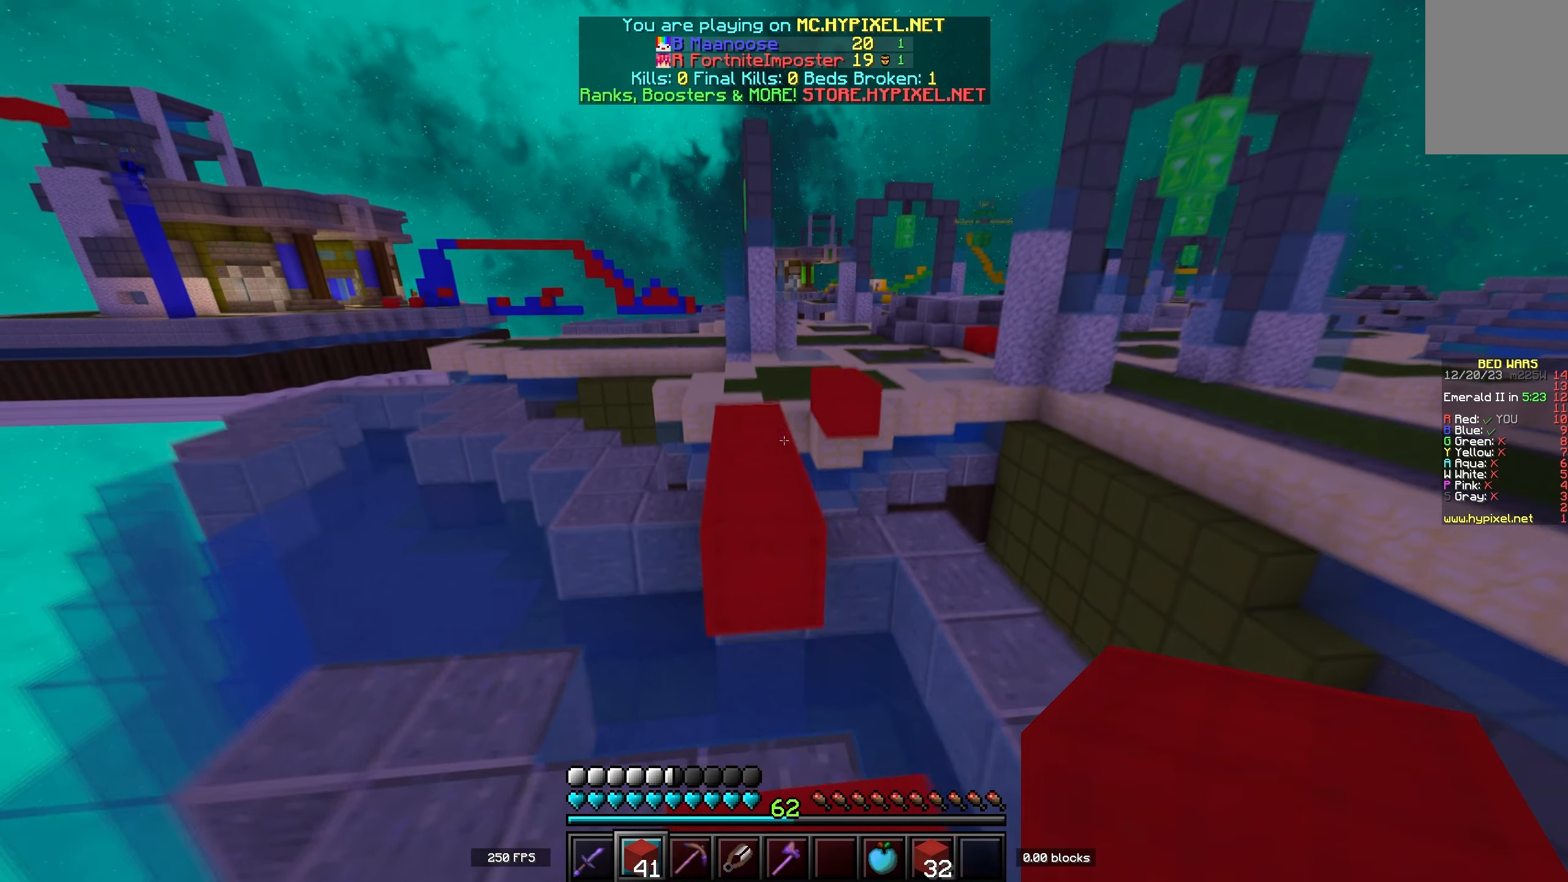
{"keys": ["w"], "events": [[317, "space", "up"]]}
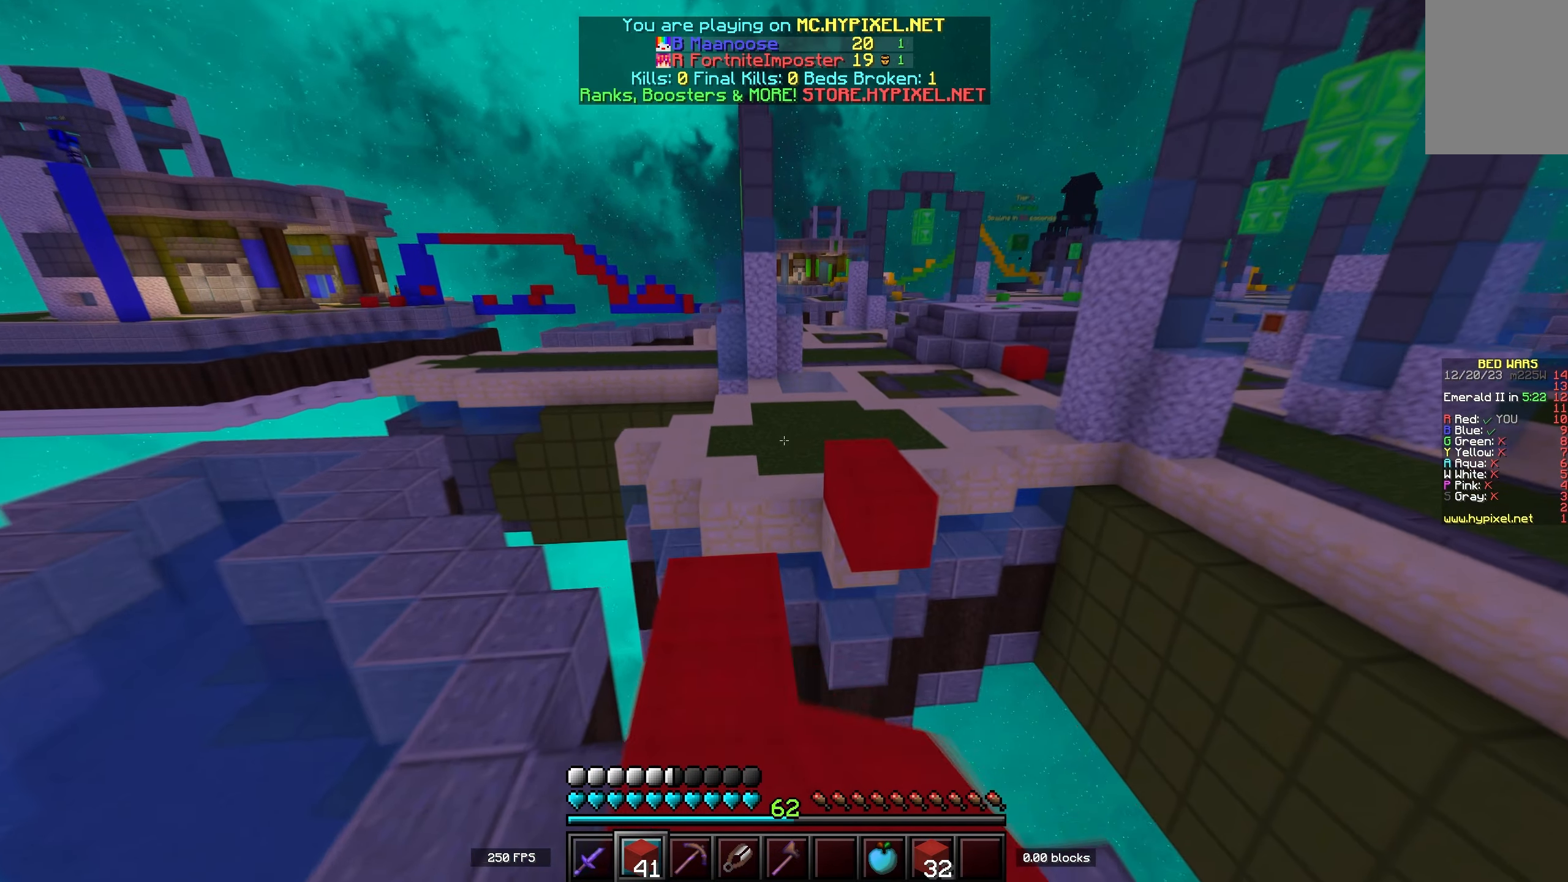
{"keys": ["space", "w"], "events": [[300, "space", "down"]]}
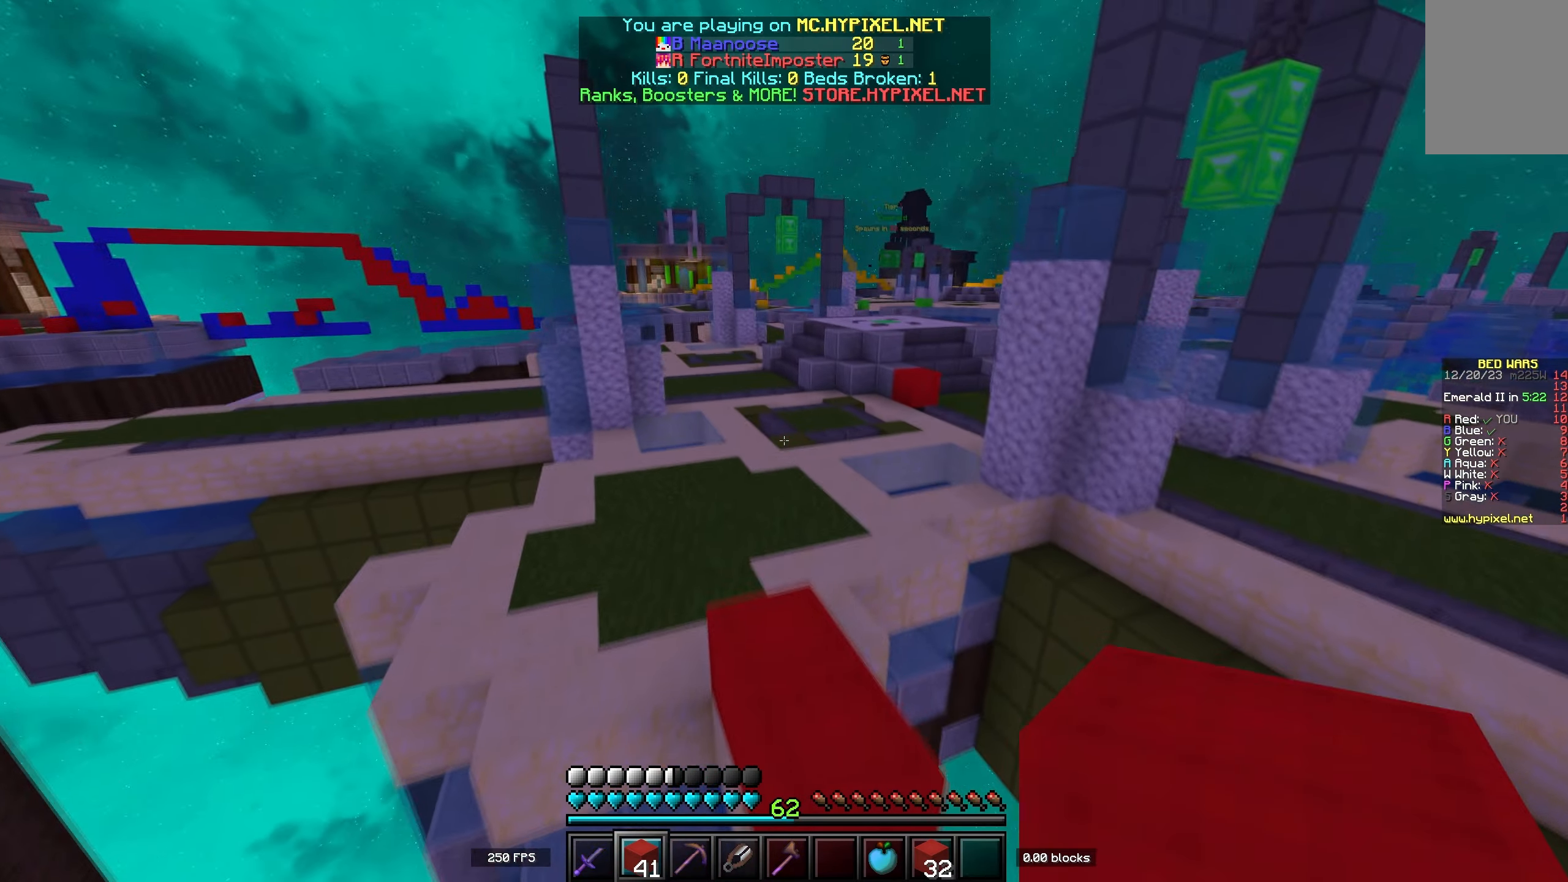
{"keys": ["d", "space", "w"], "events": [[17, "space", "up"], [217, "space", "down"], [483, "d", "down"]]}
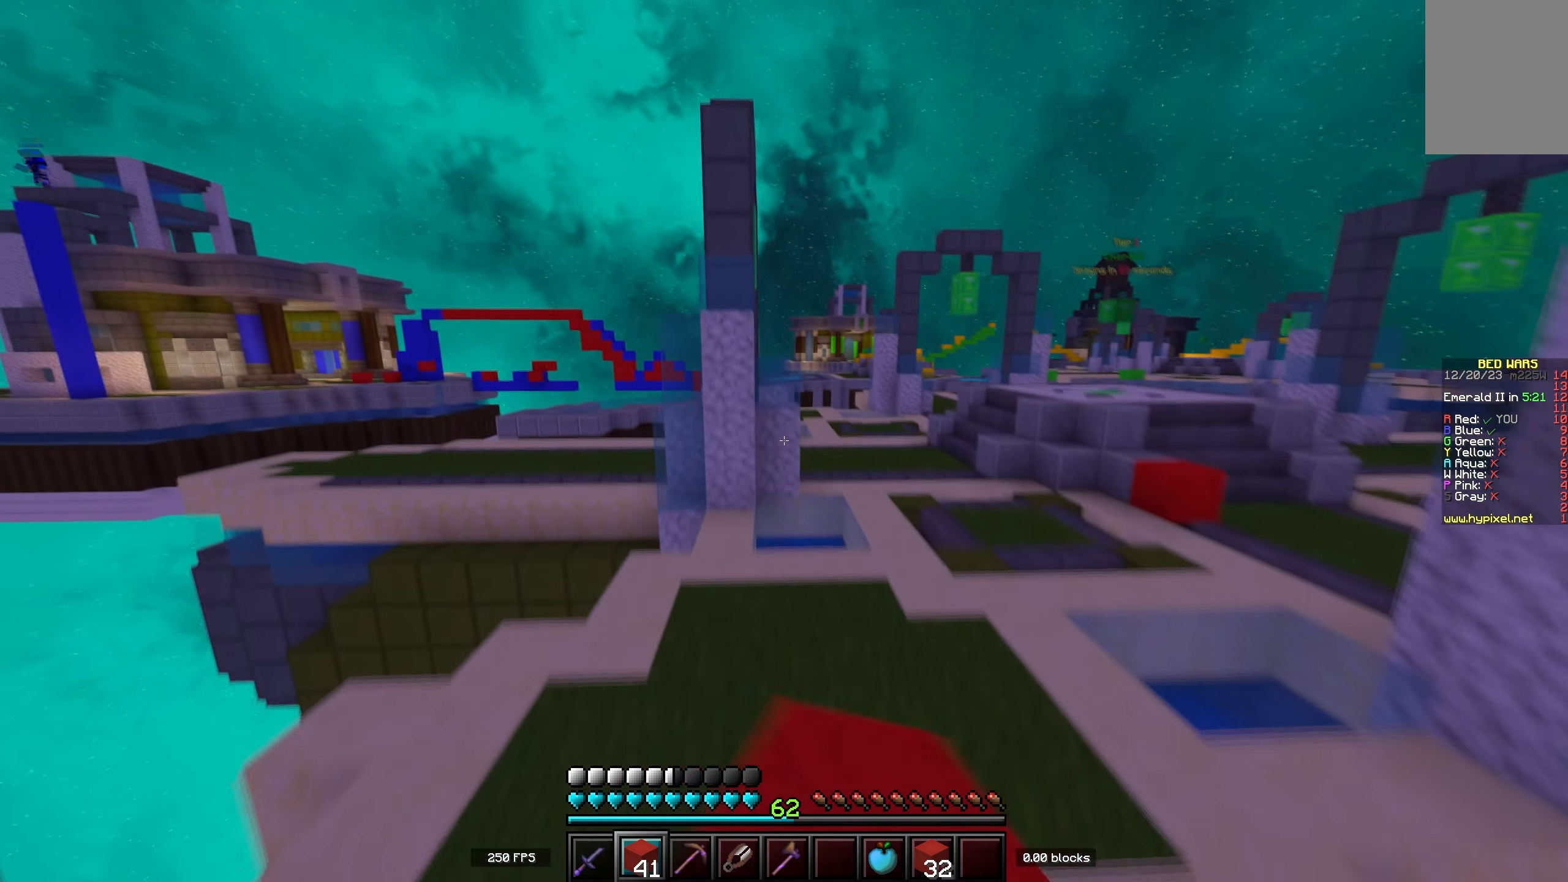
{"keys": ["space", "w"], "events": [[317, "d", "up"]]}
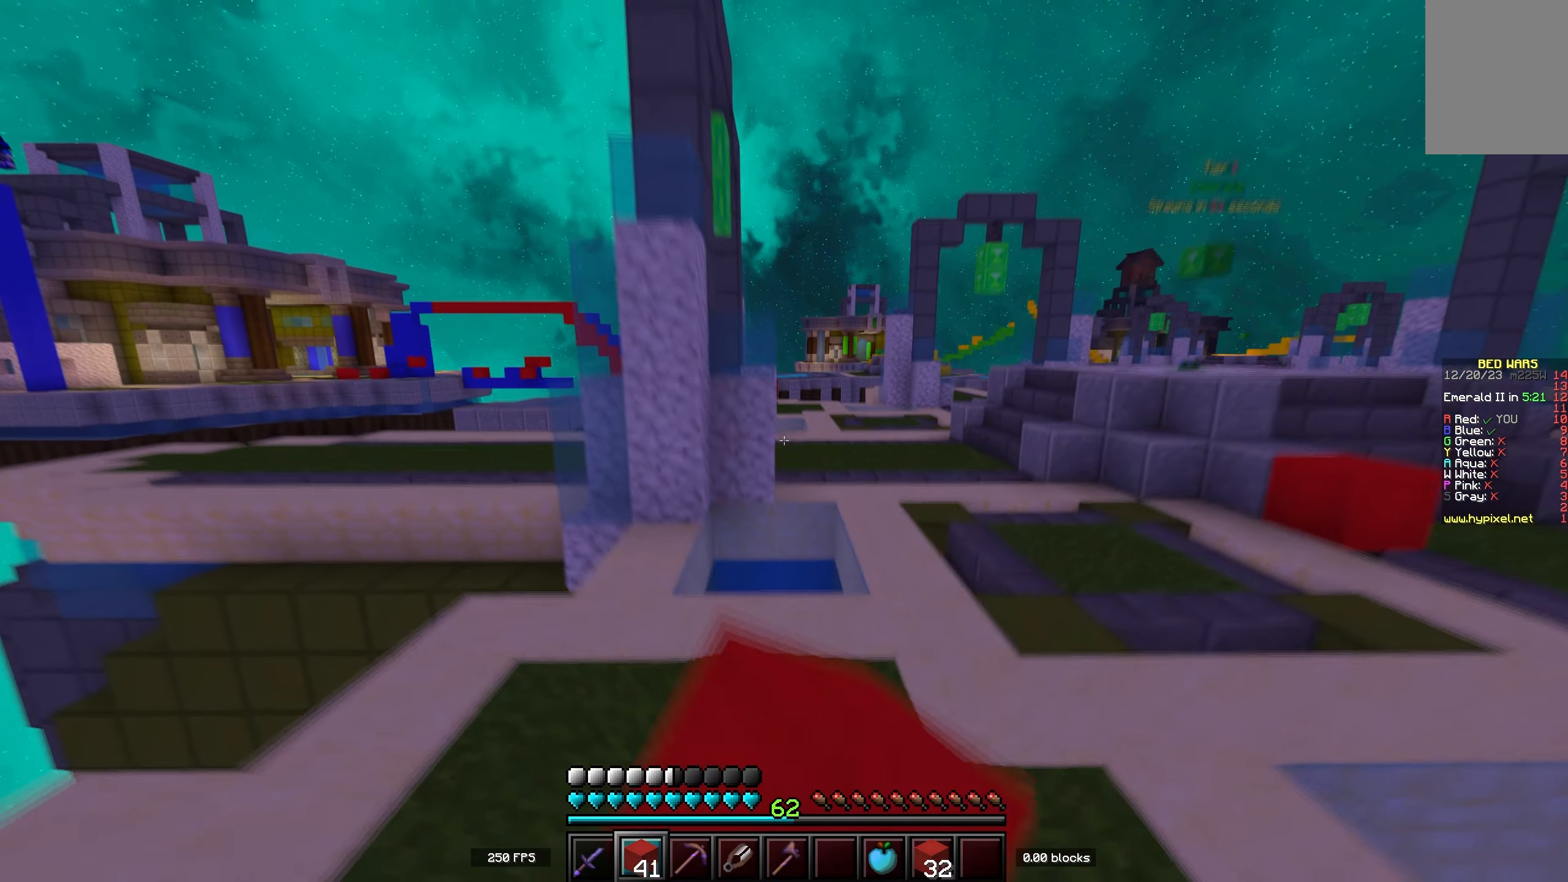
{"keys": ["d", "w"], "events": [[283, "space", "up"], [383, "d", "down"]]}
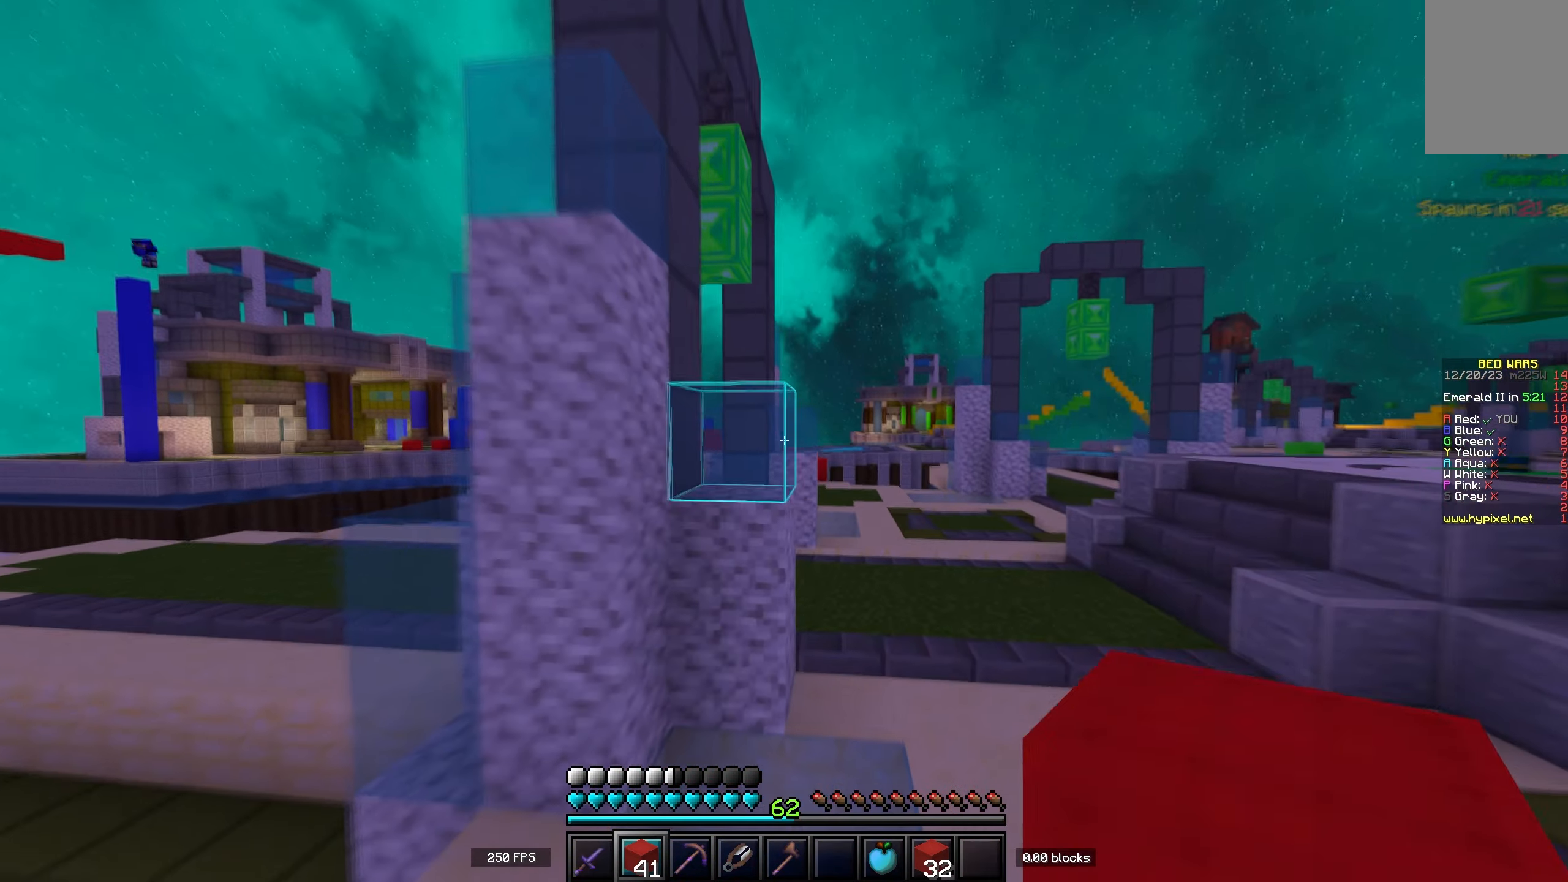
{"keys": ["w"], "events": [[50, "d", "up"]]}
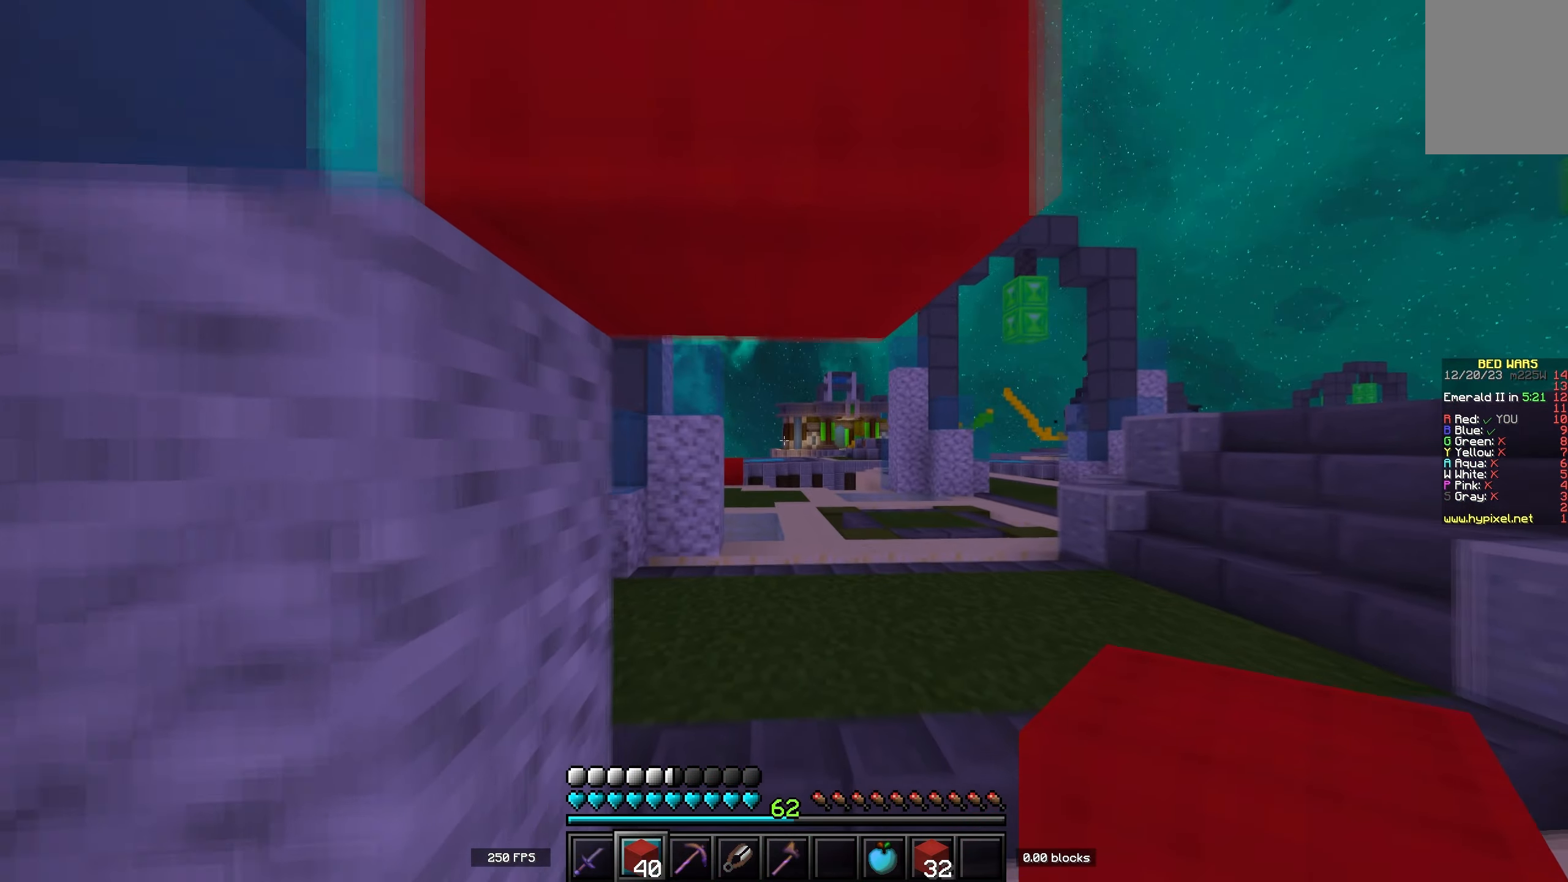
{"keys": ["space", "w"], "events": [[117, "space", "down"]]}
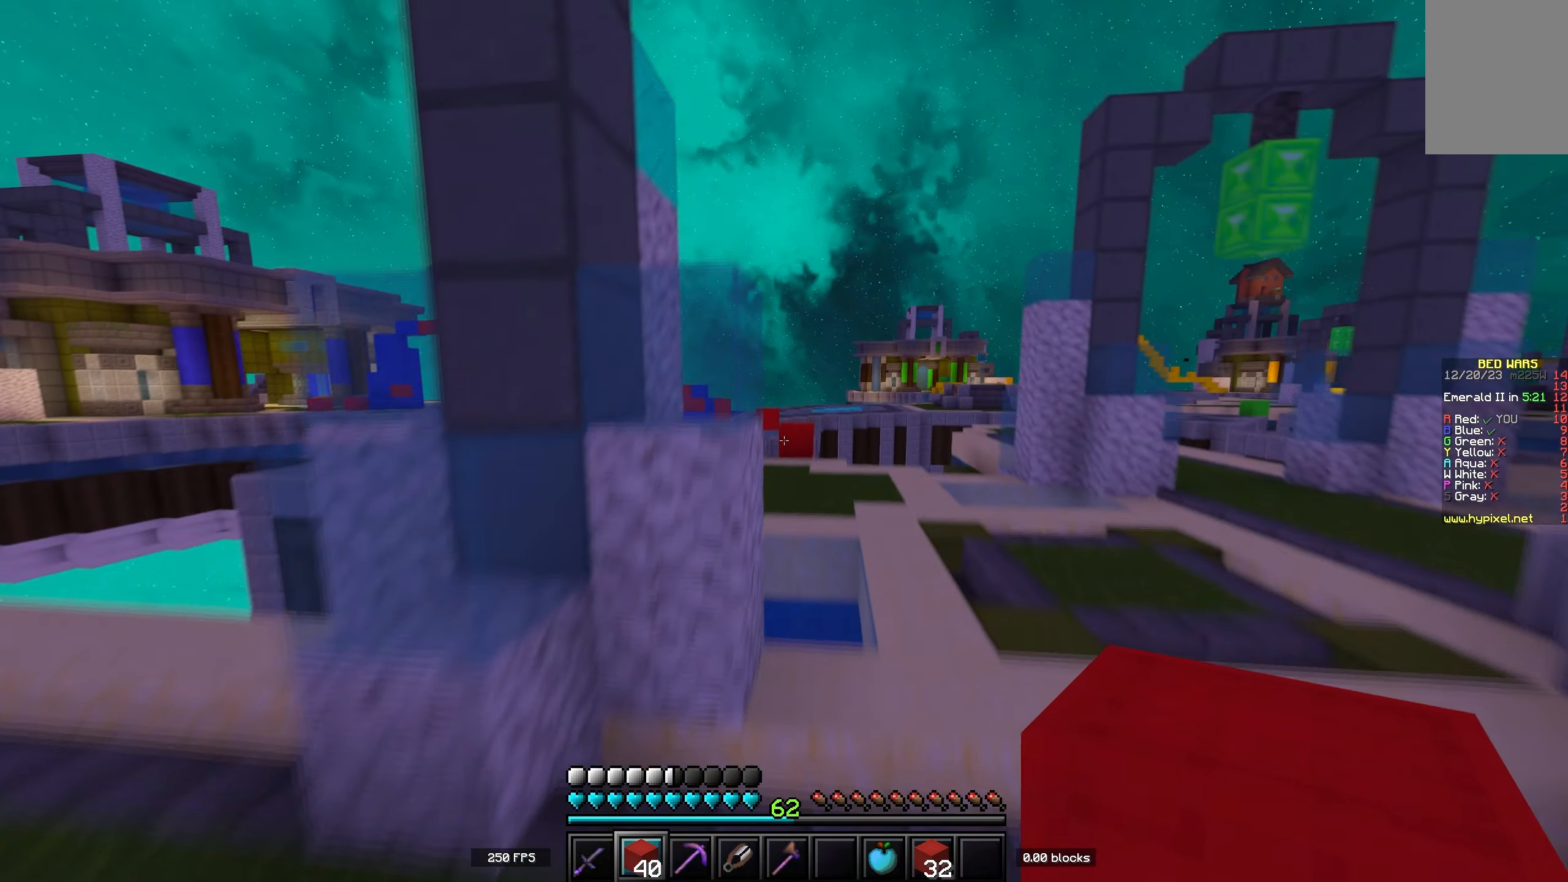
{"keys": ["space", "w"], "events": [[117, "d", "down"], [333, "d", "up"]]}